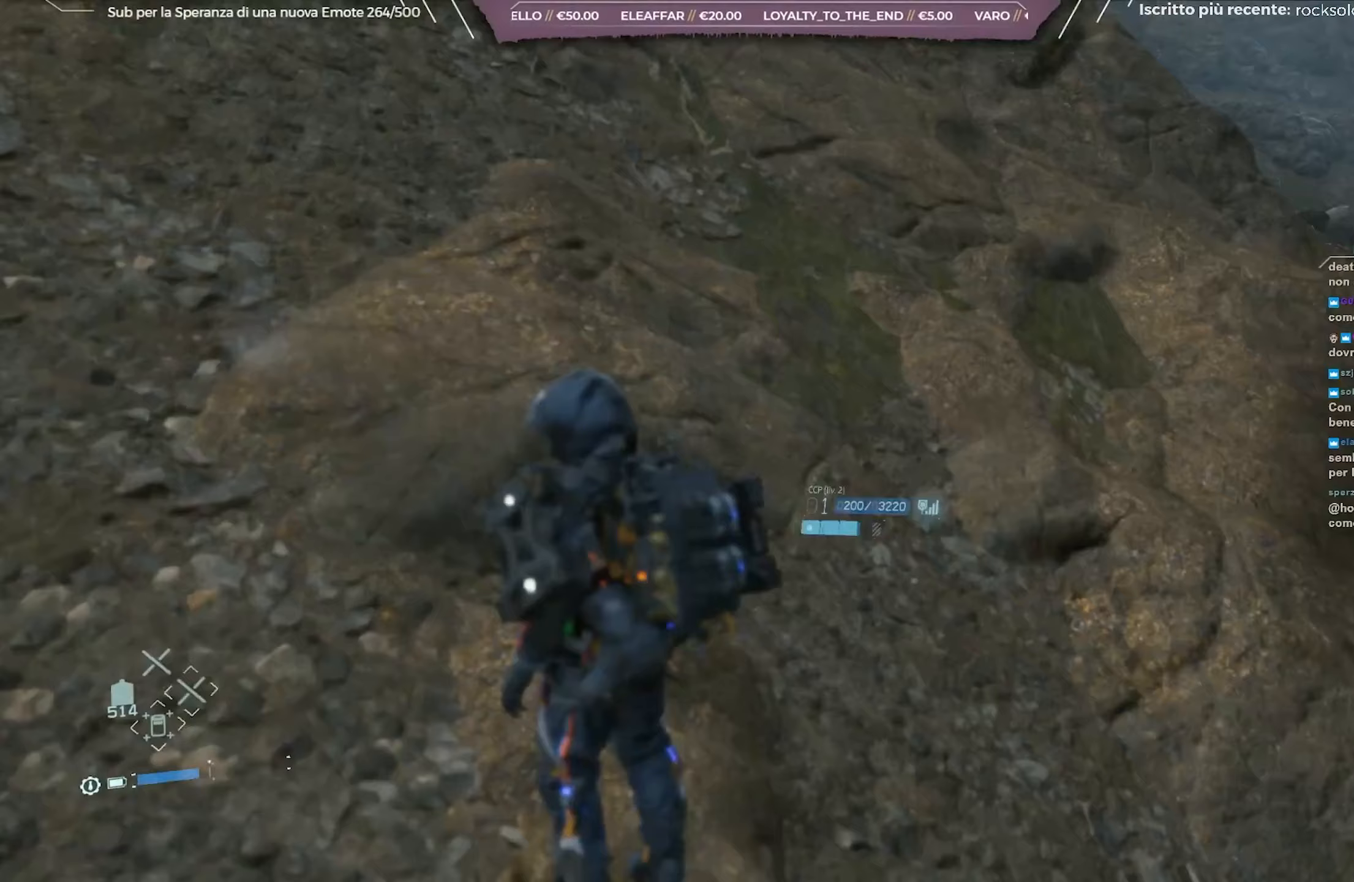
Gameplay with a controller (Xbox layout); each line is a JSON object with the inputs held at the frame after it. "events" lists button and stick changes between this image and that frame as [ms after this image, input, new state], when the widget could be followed in between.
{"buttons": ["L2"], "left_stick": "down", "right_stick": "right", "events": [[133, "L2", "down"], [133, "left_stick", "down"]]}
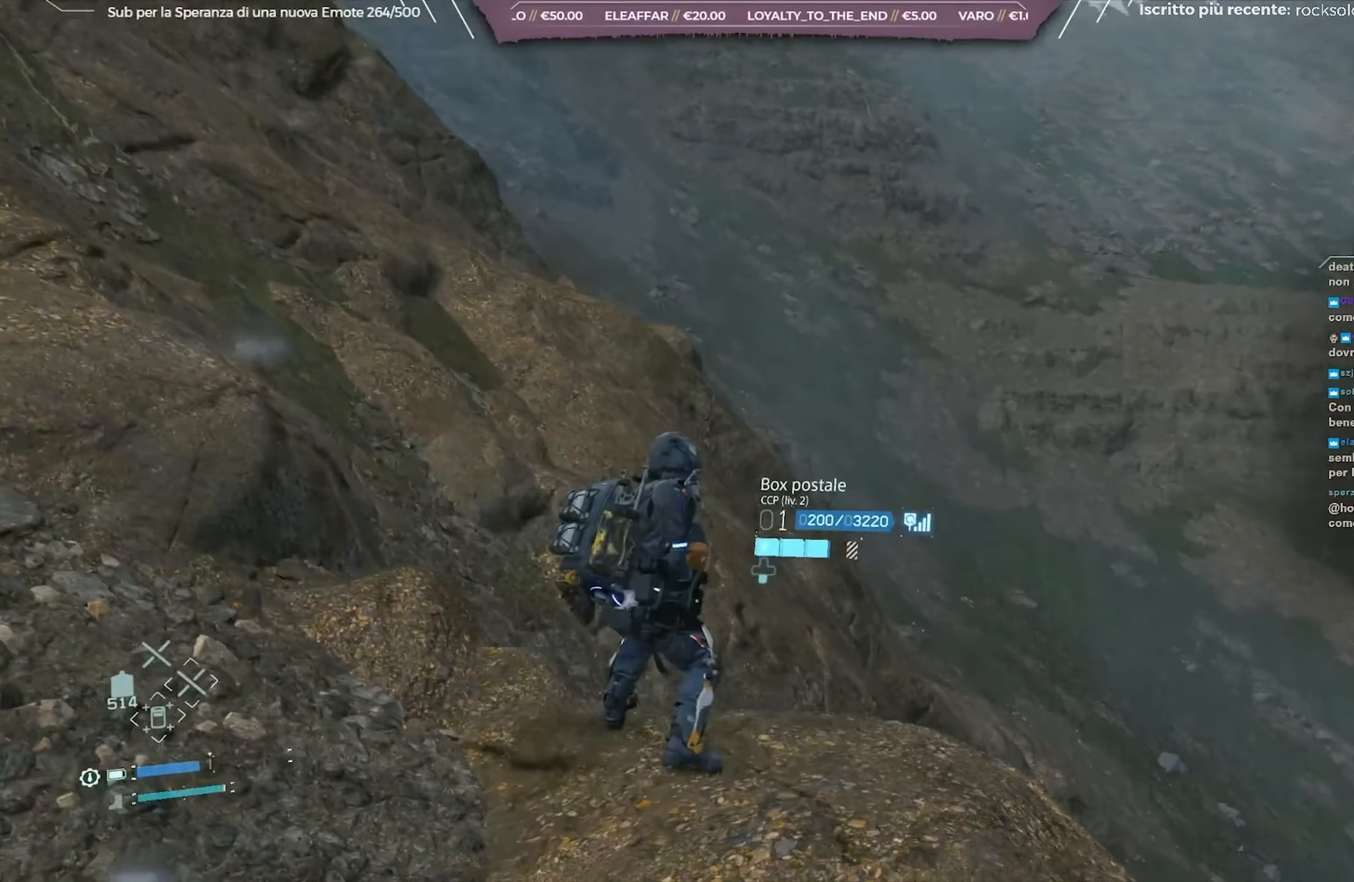
{"buttons": ["L2"], "left_stick": "down", "right_stick": "right", "events": [[233, "right_stick", "up-right"], [400, "right_stick", "right"]]}
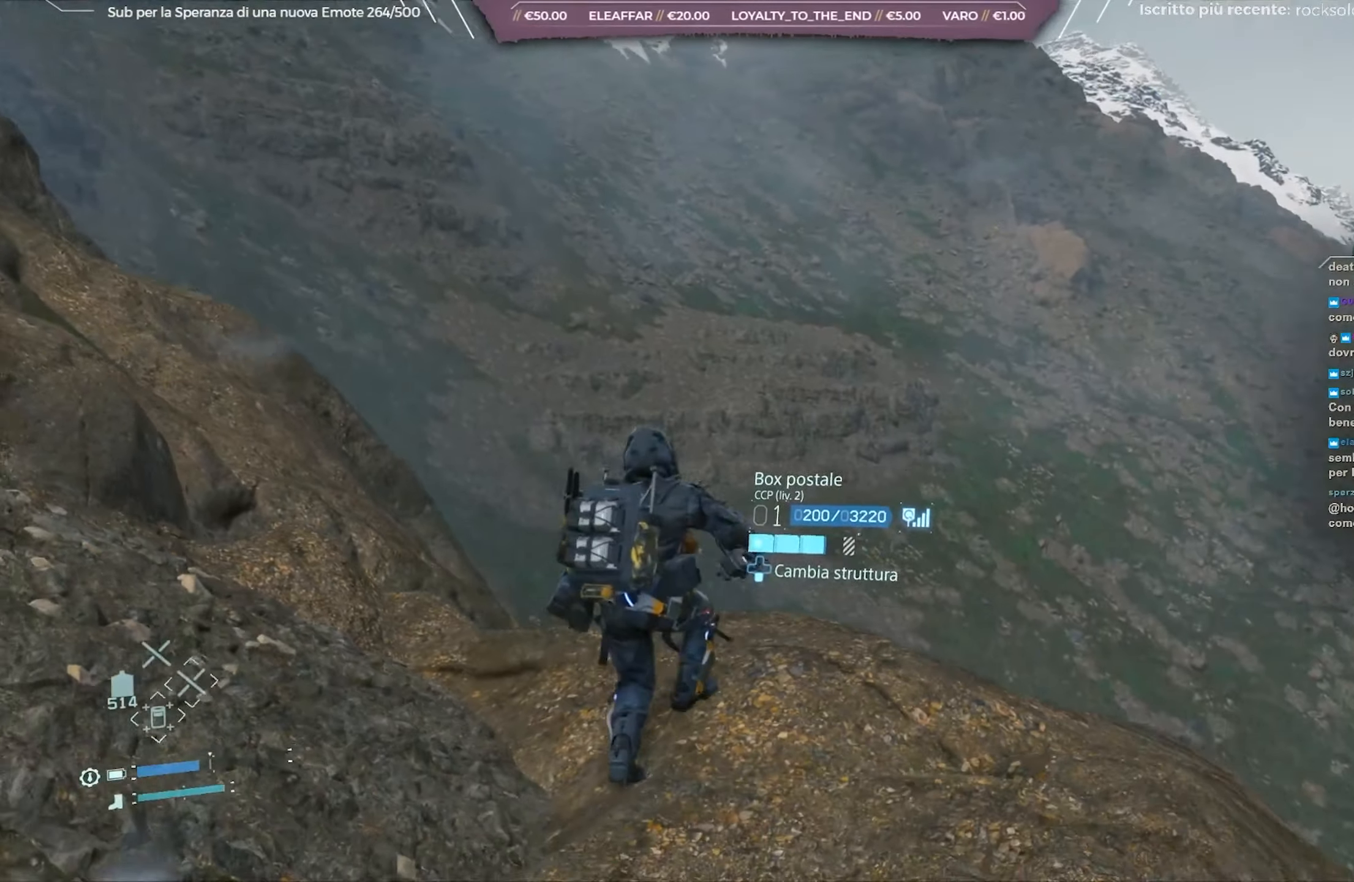
{"buttons": ["L2"], "left_stick": "center", "right_stick": "center", "events": [[167, "left_stick", "down-left"], [250, "right_stick", "center"], [300, "left_stick", "center"]]}
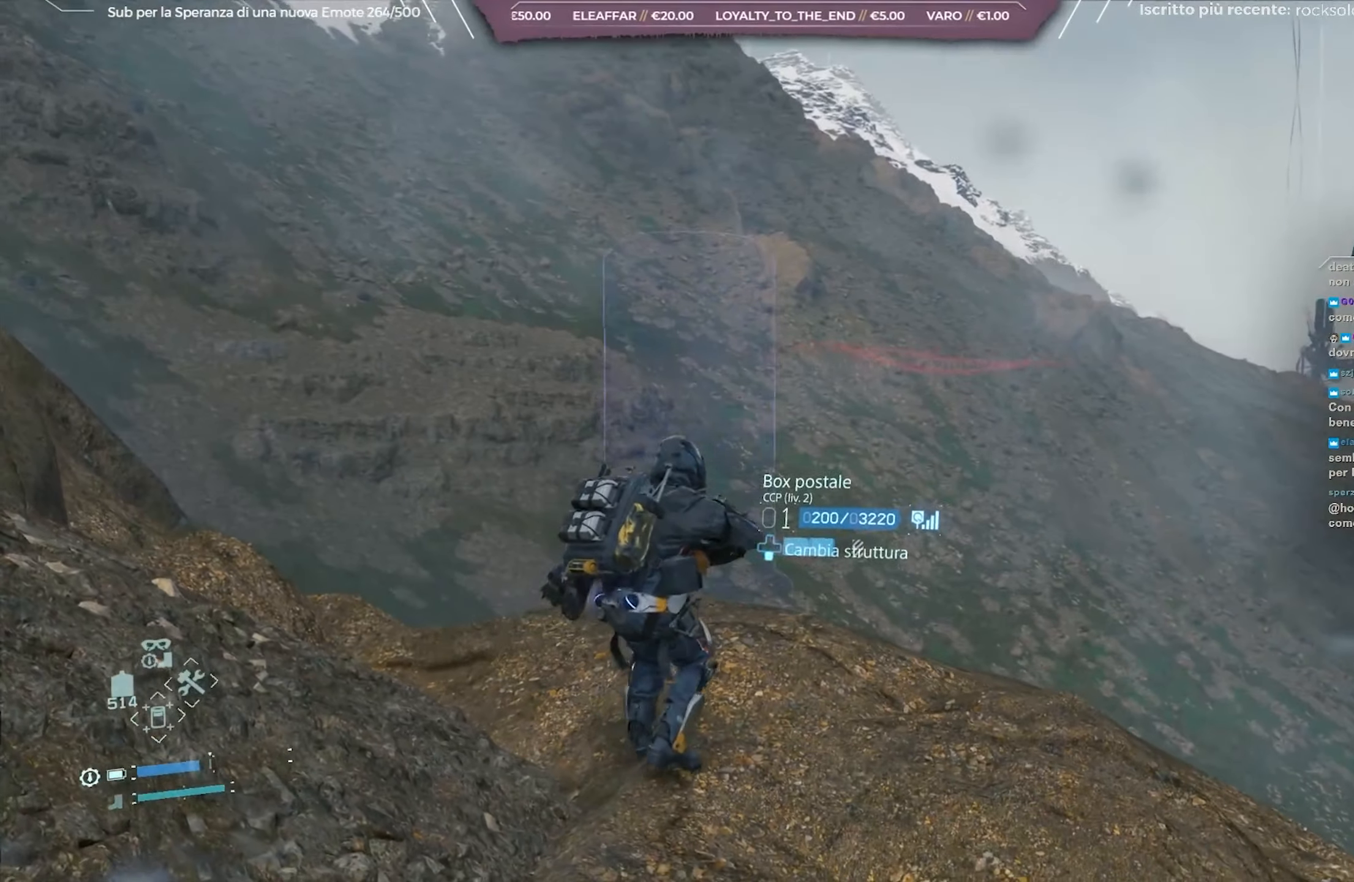
{"buttons": ["L2"], "left_stick": "center", "right_stick": "center", "events": [[267, "DPAD_DOWN", "down"], [350, "DPAD_DOWN", "up"]]}
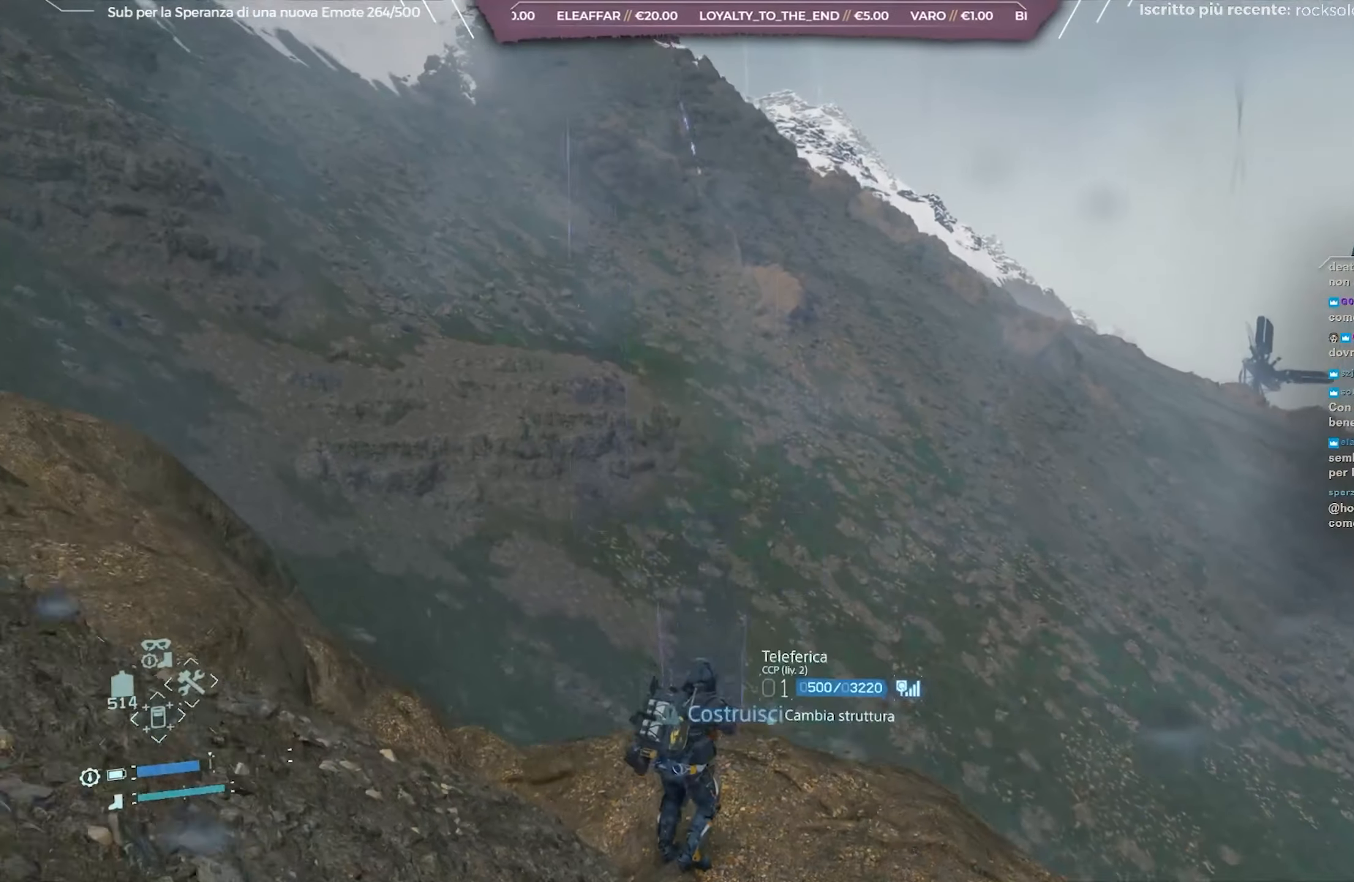
{"buttons": ["L2"], "left_stick": "down-right", "right_stick": "up", "events": [[183, "left_stick", "down"], [283, "left_stick", "down-right"], [367, "right_stick", "up"]]}
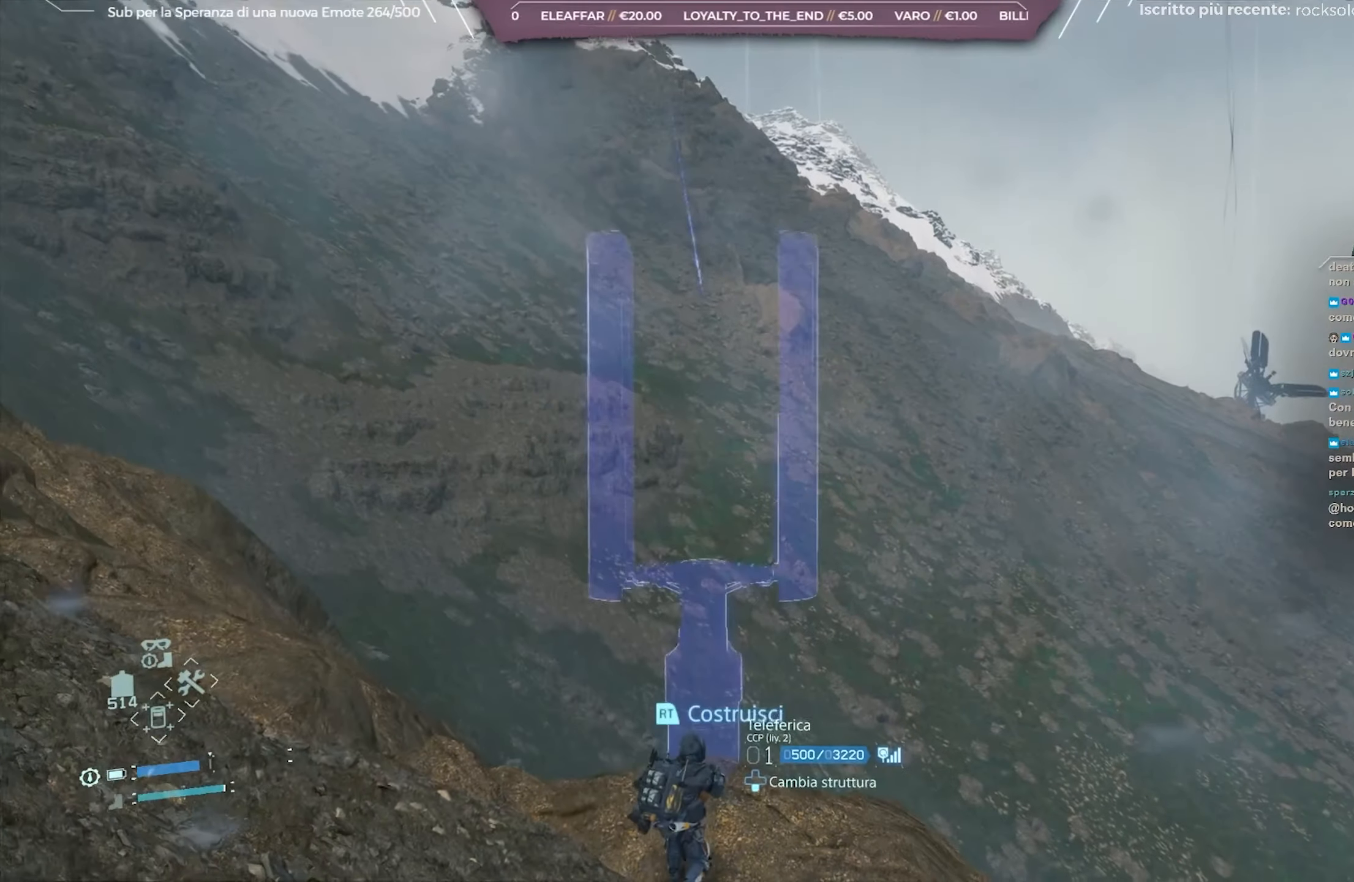
{"buttons": ["L2"], "left_stick": "center", "right_stick": "center", "events": [[17, "right_stick", "center"], [467, "left_stick", "center"]]}
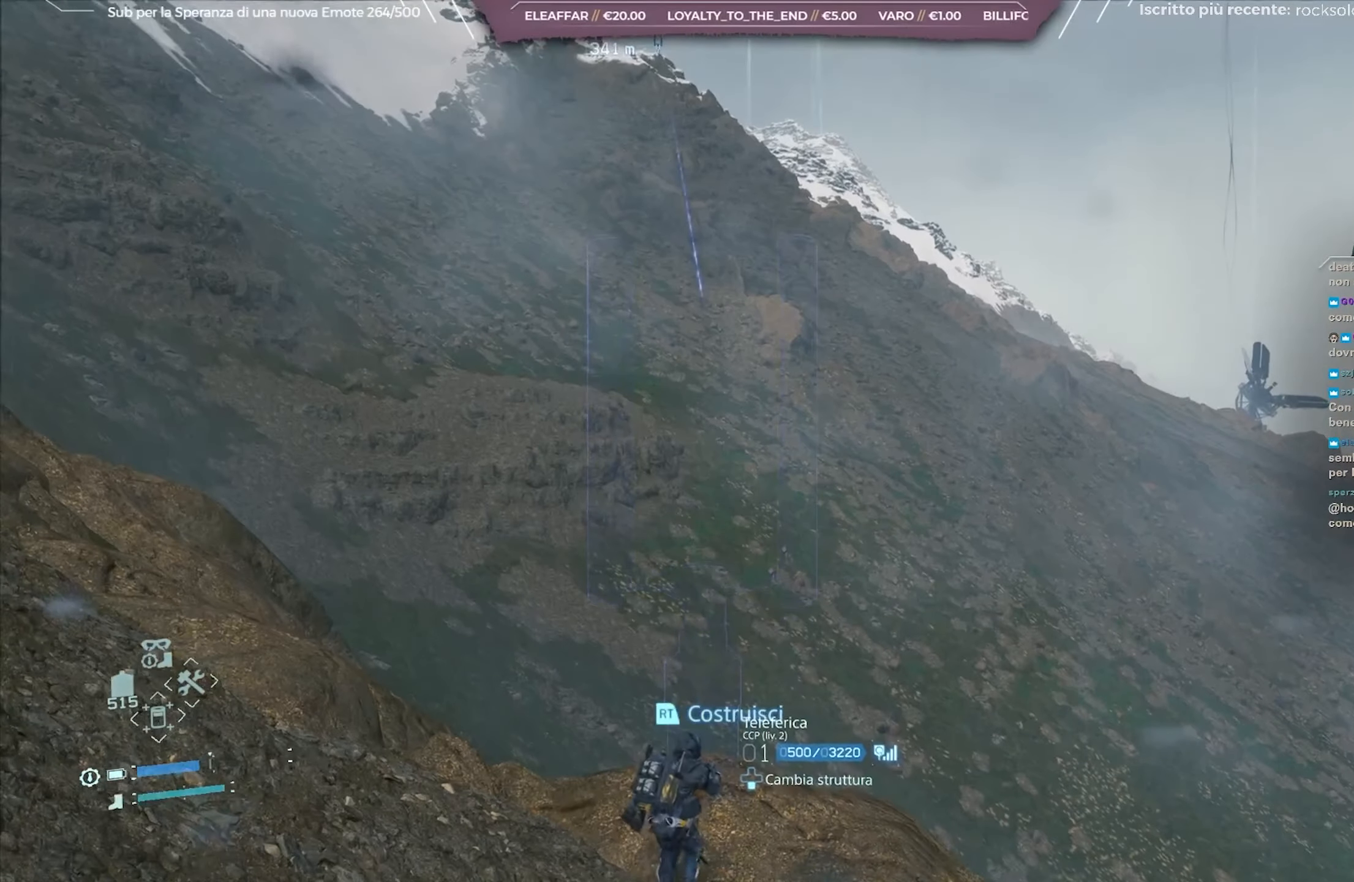
{"buttons": ["L2"], "left_stick": "down-right", "right_stick": "left", "events": [[267, "right_stick", "left"], [483, "left_stick", "down-right"]]}
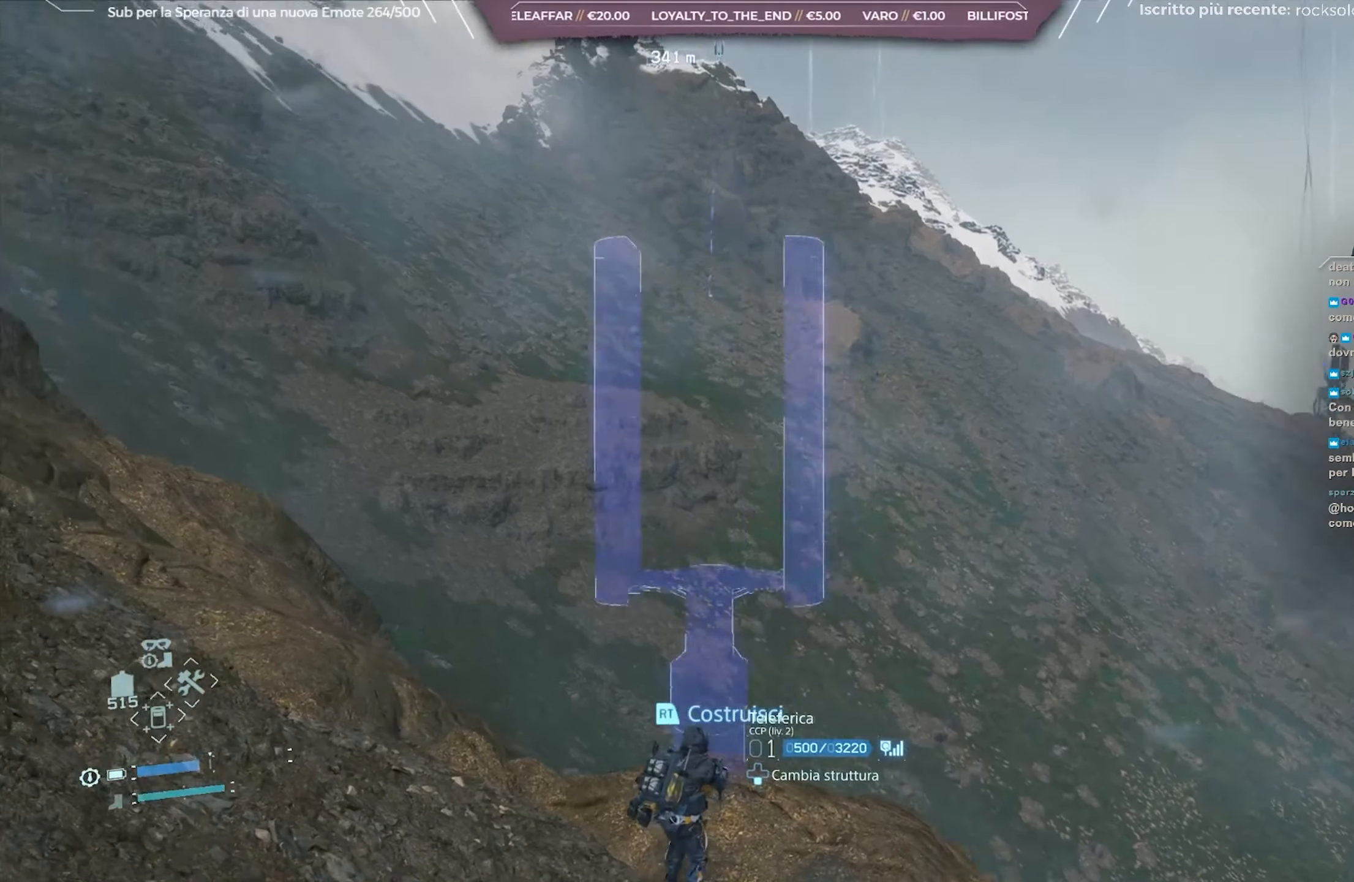
{"buttons": [], "left_stick": "center", "right_stick": "left", "events": [[17, "right_stick", "up-left"], [150, "right_stick", "left"], [333, "left_stick", "center"], [467, "L2", "up"]]}
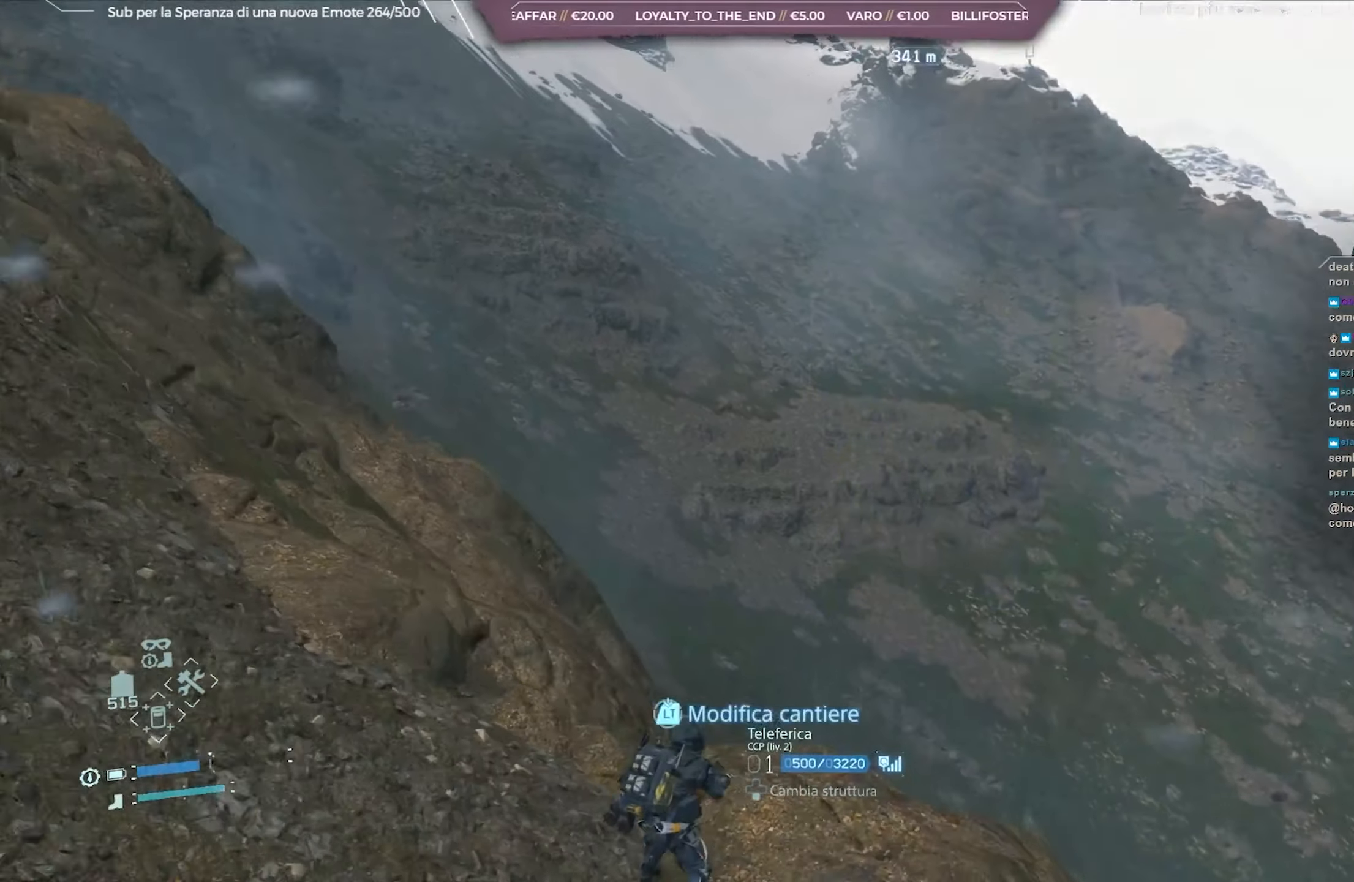
{"buttons": [], "left_stick": "up-left", "right_stick": "up-left", "events": [[17, "right_stick", "up-left"], [83, "DPAD_RIGHT", "down"], [117, "right_stick", "center"], [183, "DPAD_RIGHT", "up"], [217, "right_stick", "up-left"], [483, "left_stick", "up-left"]]}
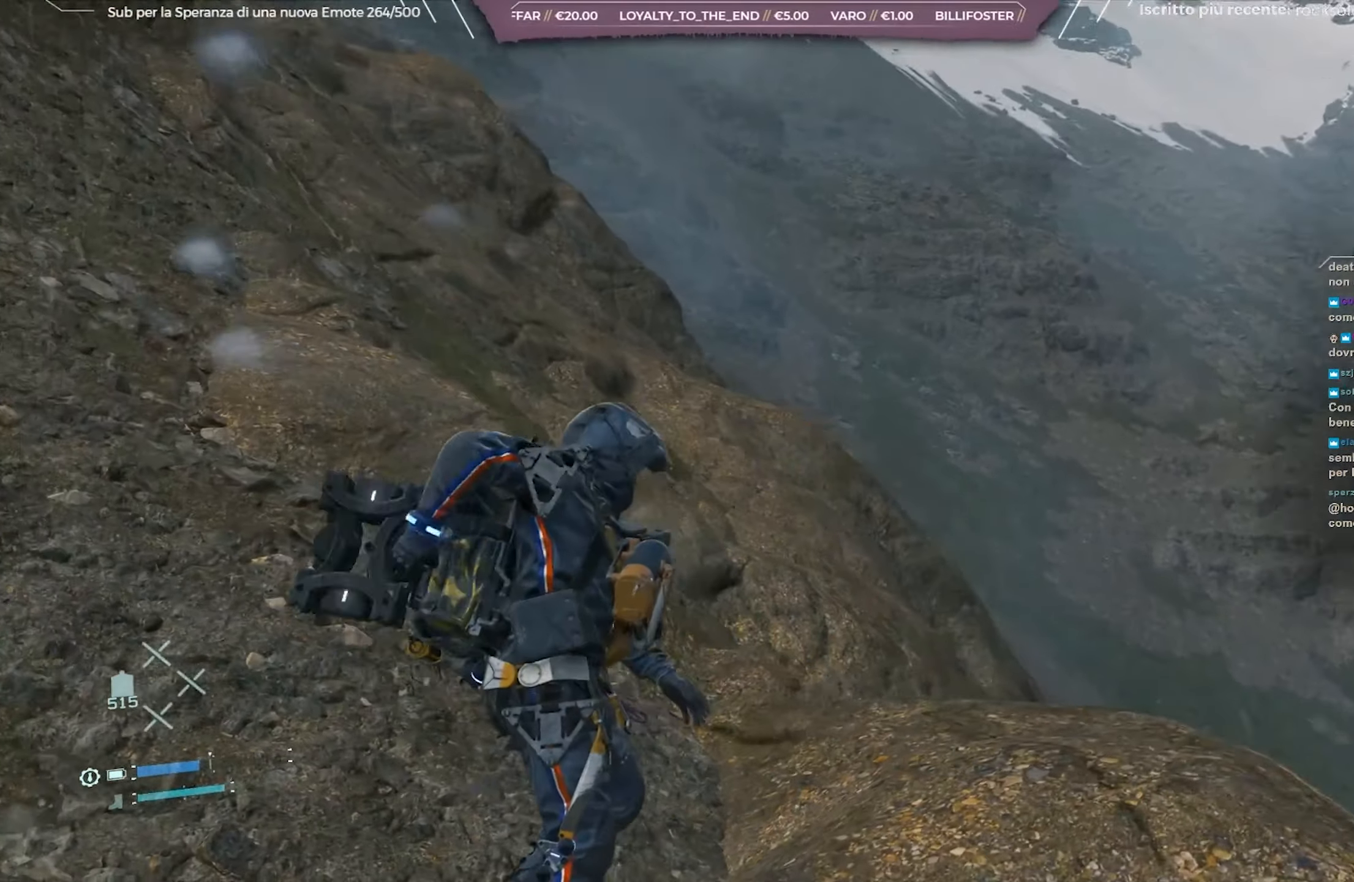
{"buttons": [], "left_stick": "up-left", "right_stick": "up-left", "events": [[250, "right_stick", "left"], [400, "right_stick", "up-left"]]}
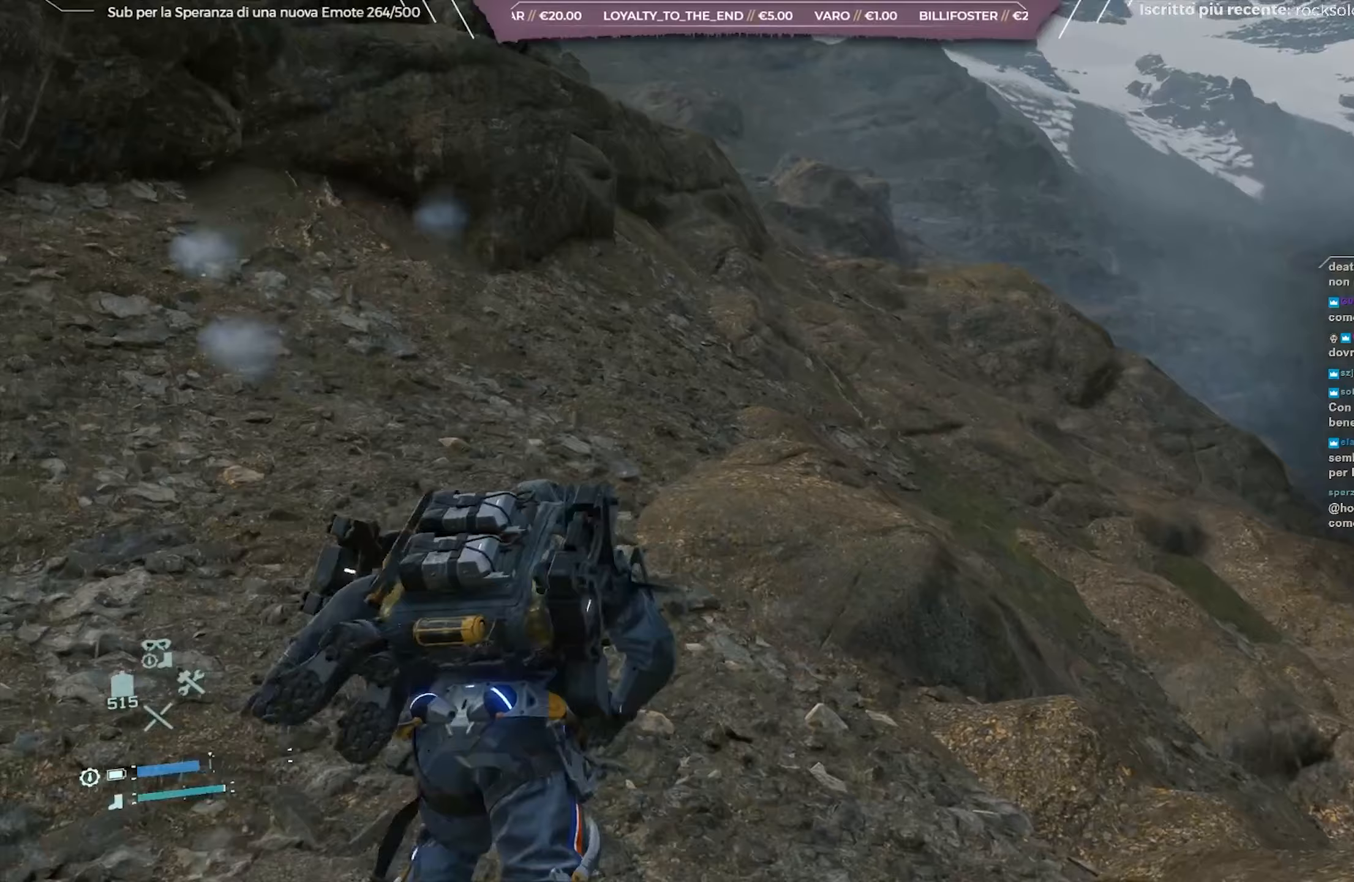
{"buttons": [], "left_stick": "up", "right_stick": "center", "events": [[33, "left_stick", "up"], [83, "right_stick", "center"], [200, "right_stick", "up"], [400, "right_stick", "center"]]}
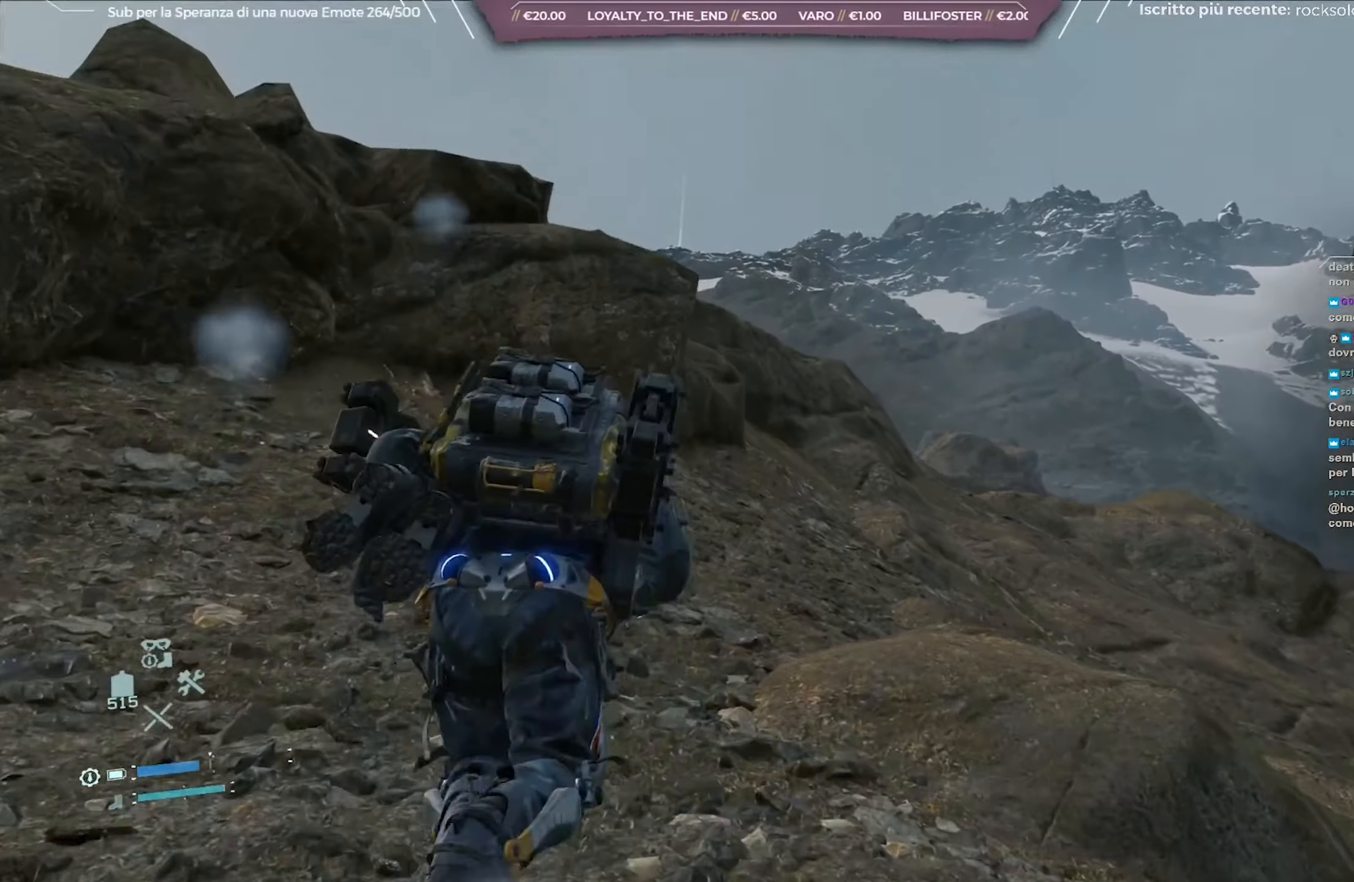
{"buttons": [], "left_stick": "up", "right_stick": "center", "events": []}
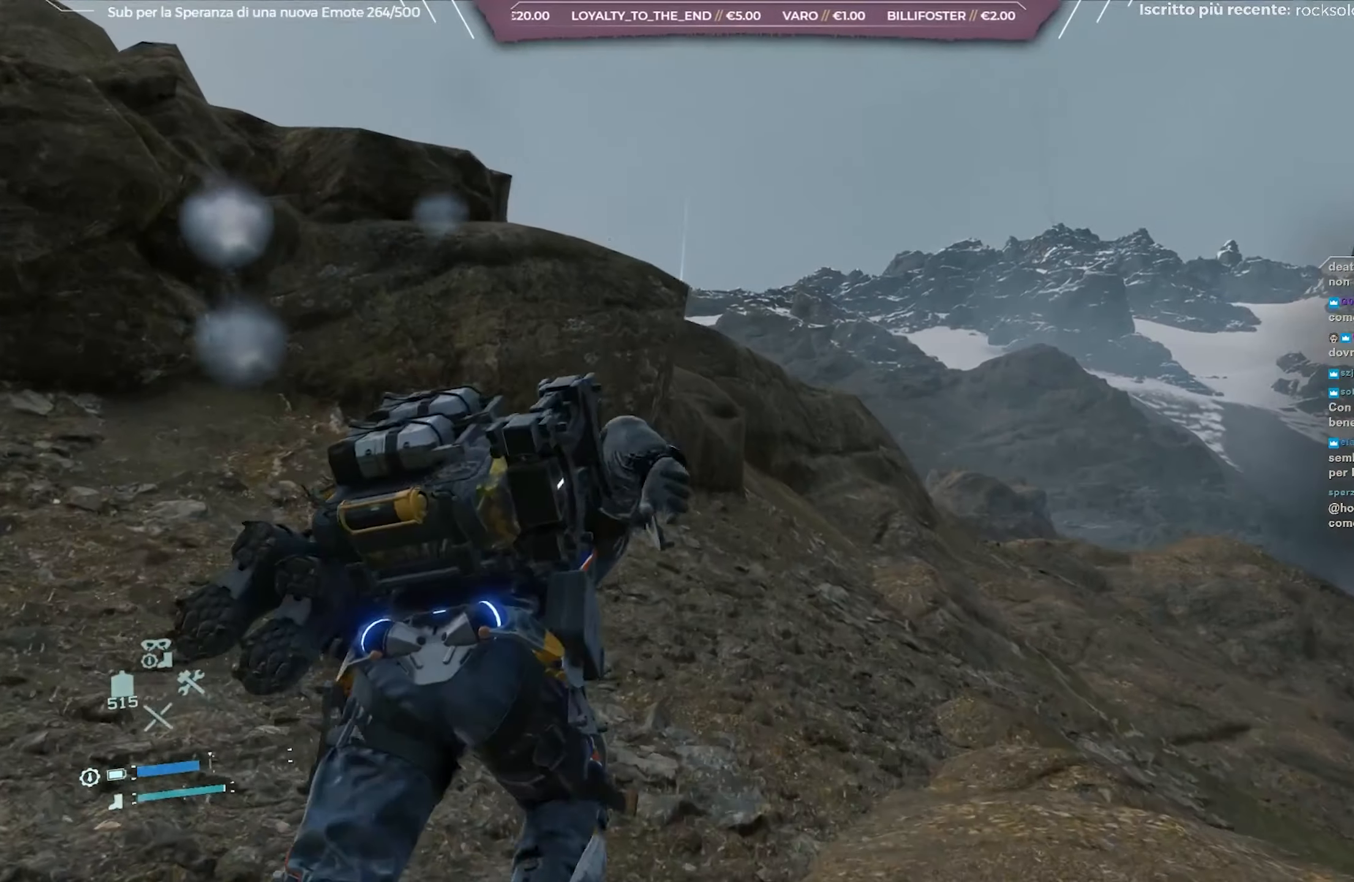
{"buttons": [], "left_stick": "up", "right_stick": "center", "events": [[217, "right_stick", "down"], [333, "right_stick", "down-right"], [500, "right_stick", "center"]]}
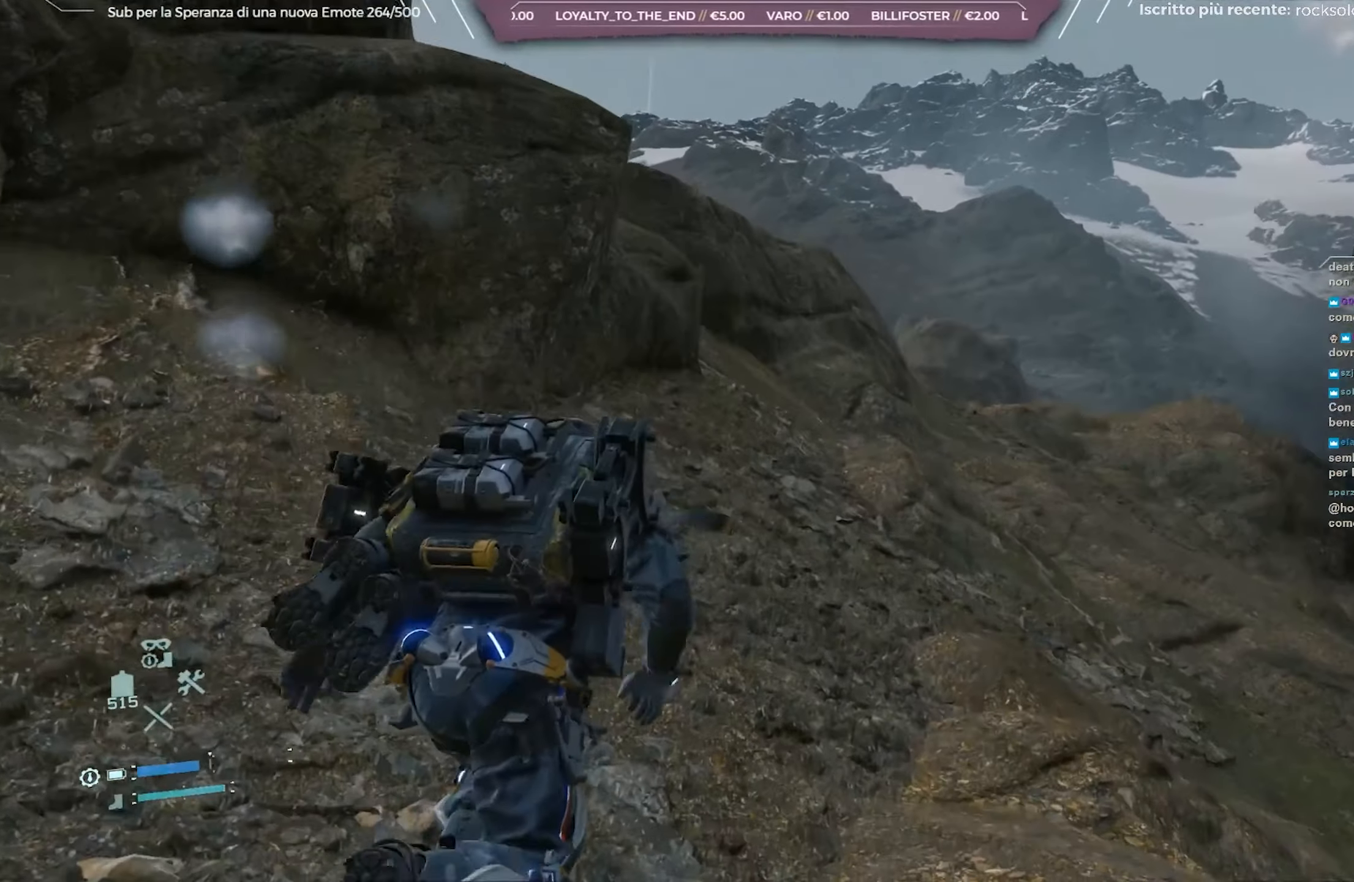
{"buttons": [], "left_stick": "up", "right_stick": "center", "events": []}
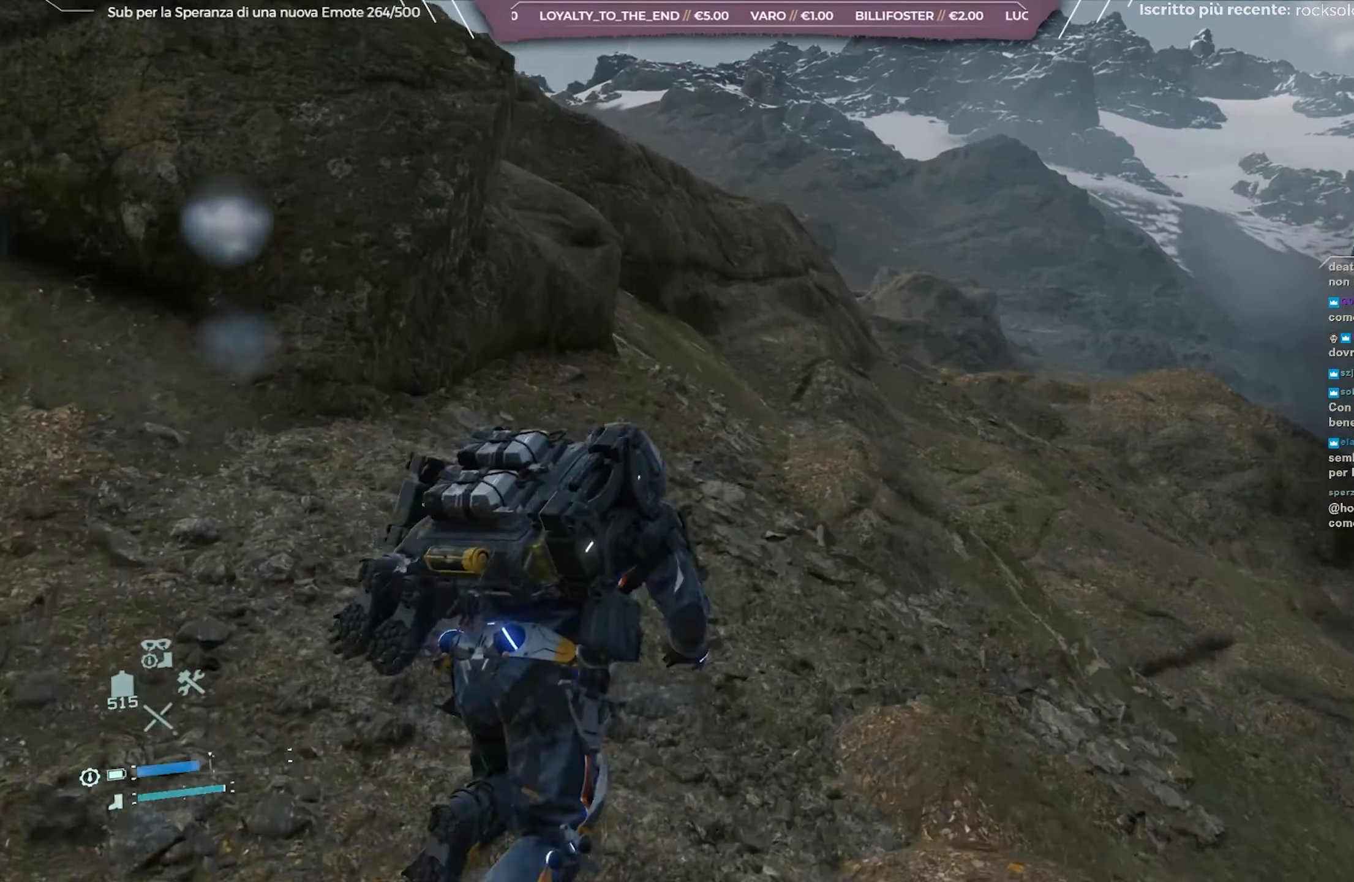
{"buttons": [], "left_stick": "up-right", "right_stick": "left", "events": [[100, "right_stick", "left"], [333, "left_stick", "up-right"]]}
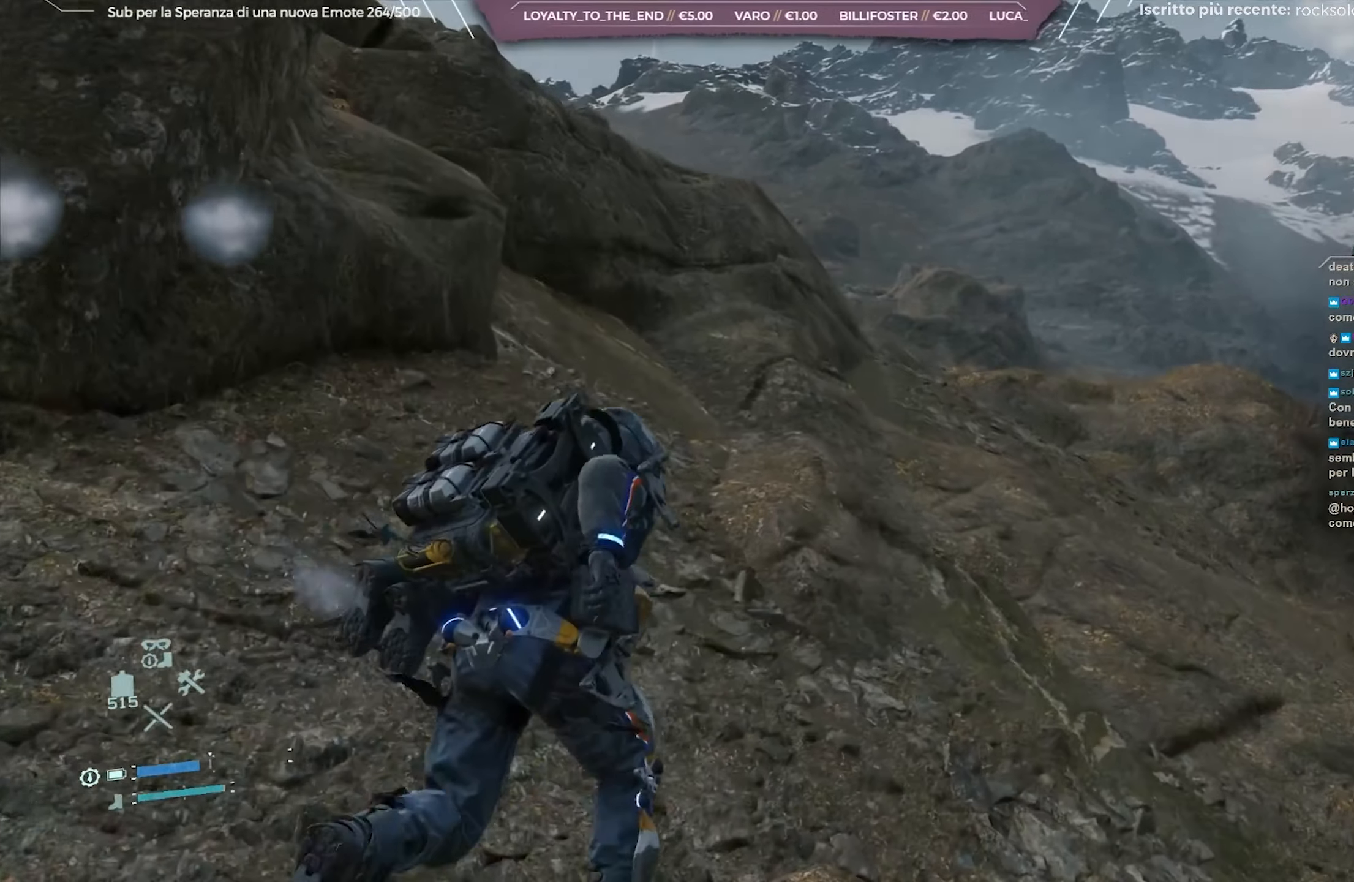
{"buttons": [], "left_stick": "up-right", "right_stick": "left", "events": []}
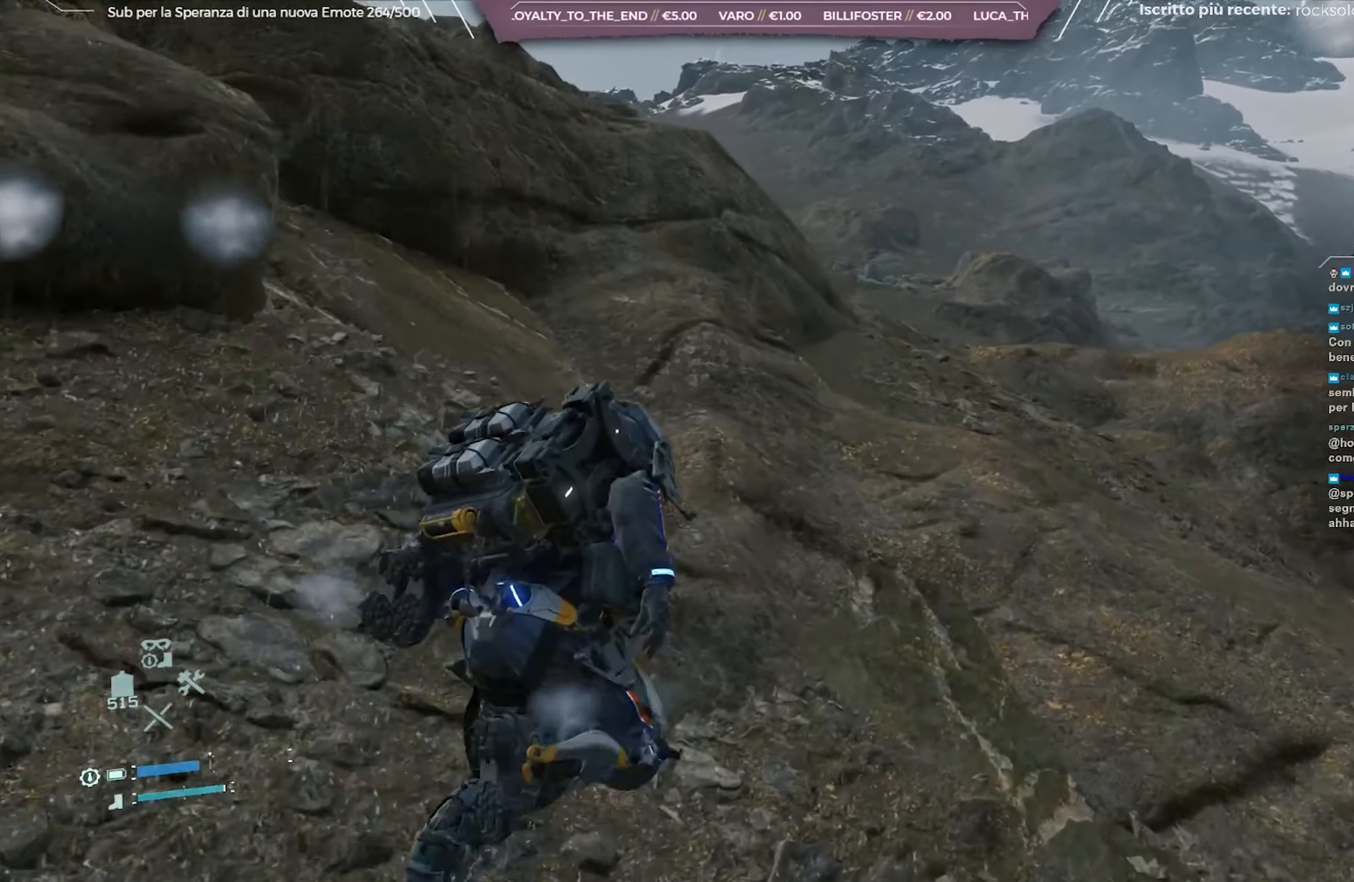
{"buttons": [], "left_stick": "up-right", "right_stick": "left", "events": []}
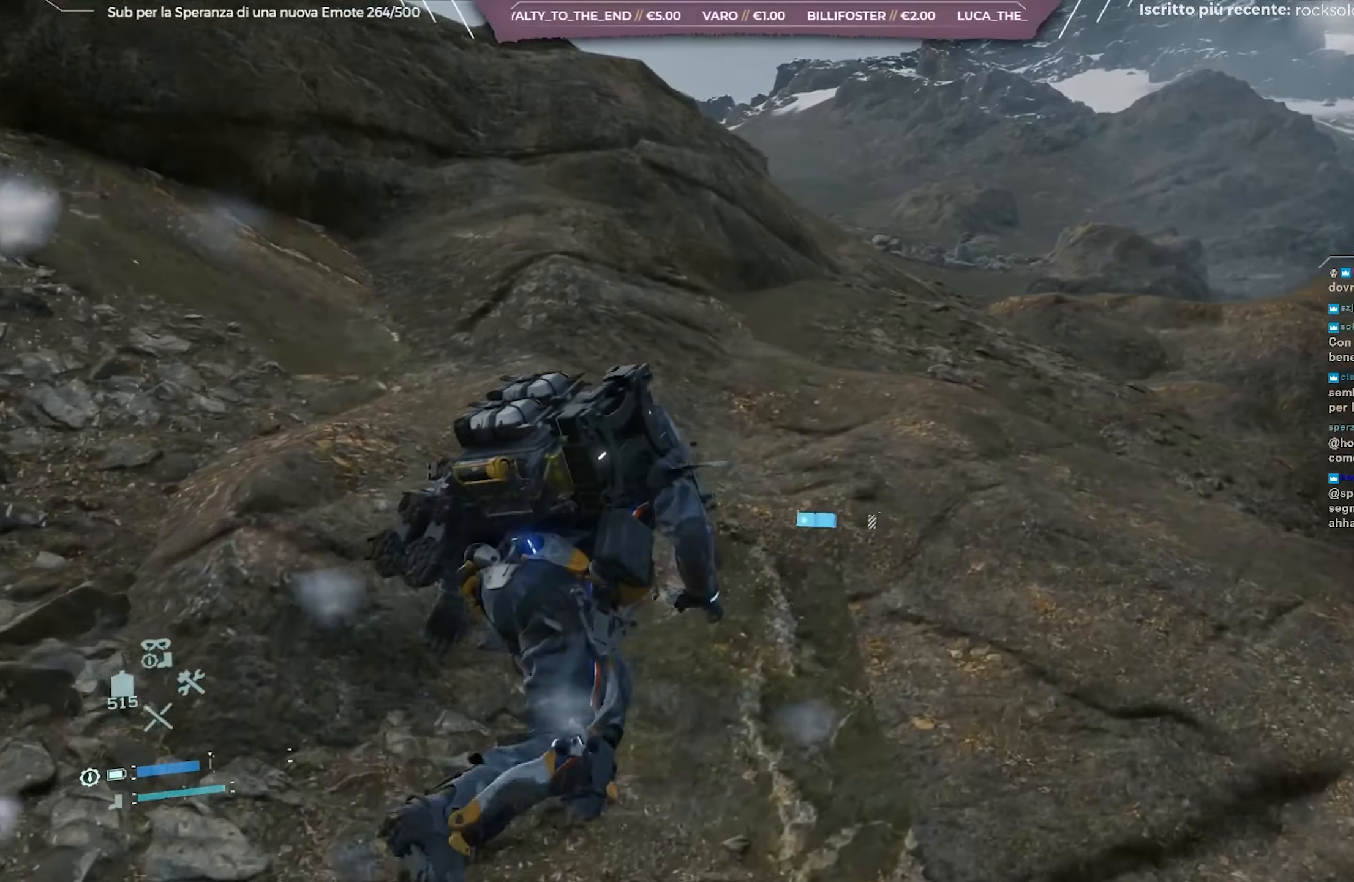
{"buttons": [], "left_stick": "up-right", "right_stick": "left", "events": []}
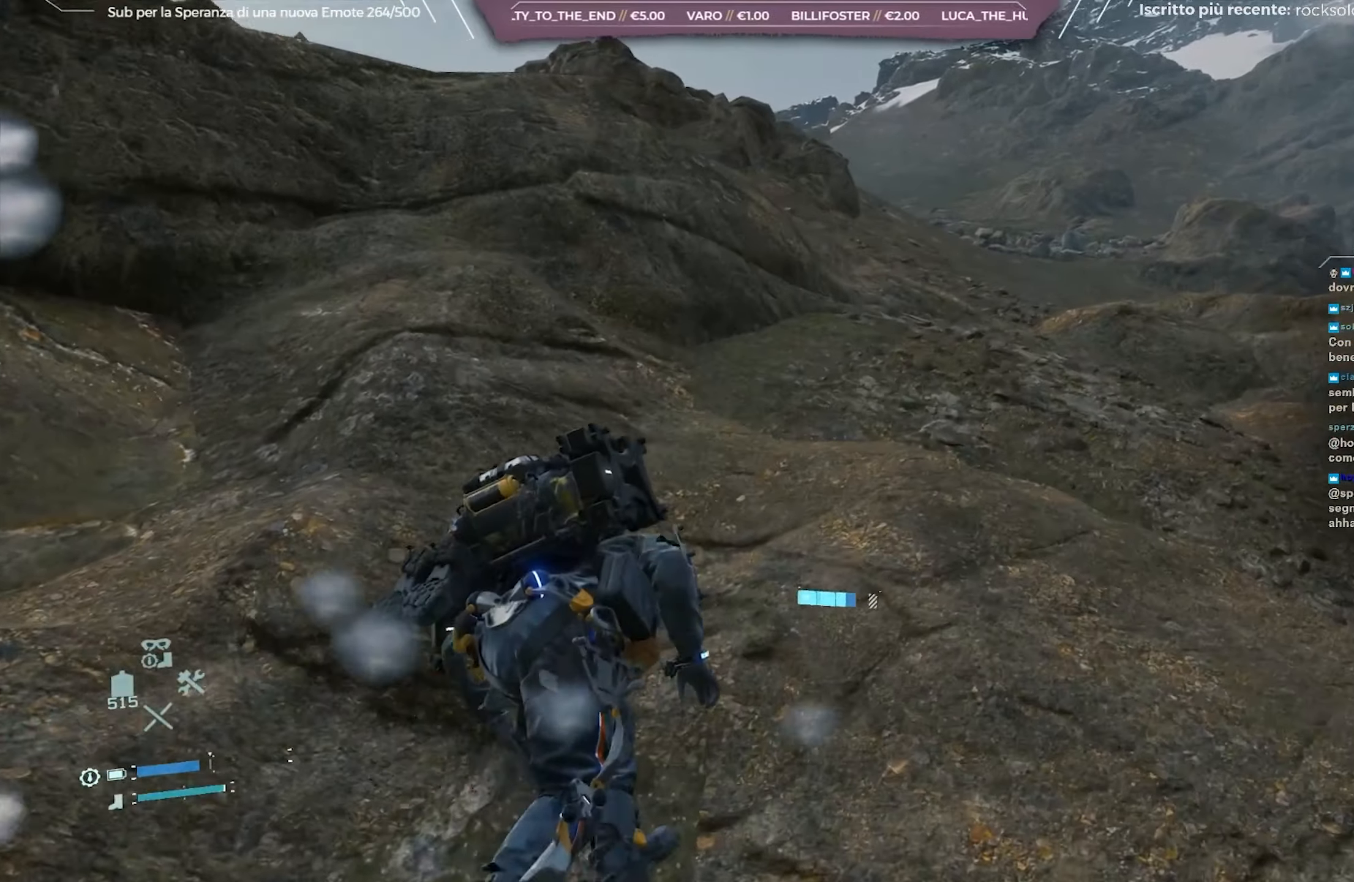
{"buttons": [], "left_stick": "up-right", "right_stick": "left", "events": []}
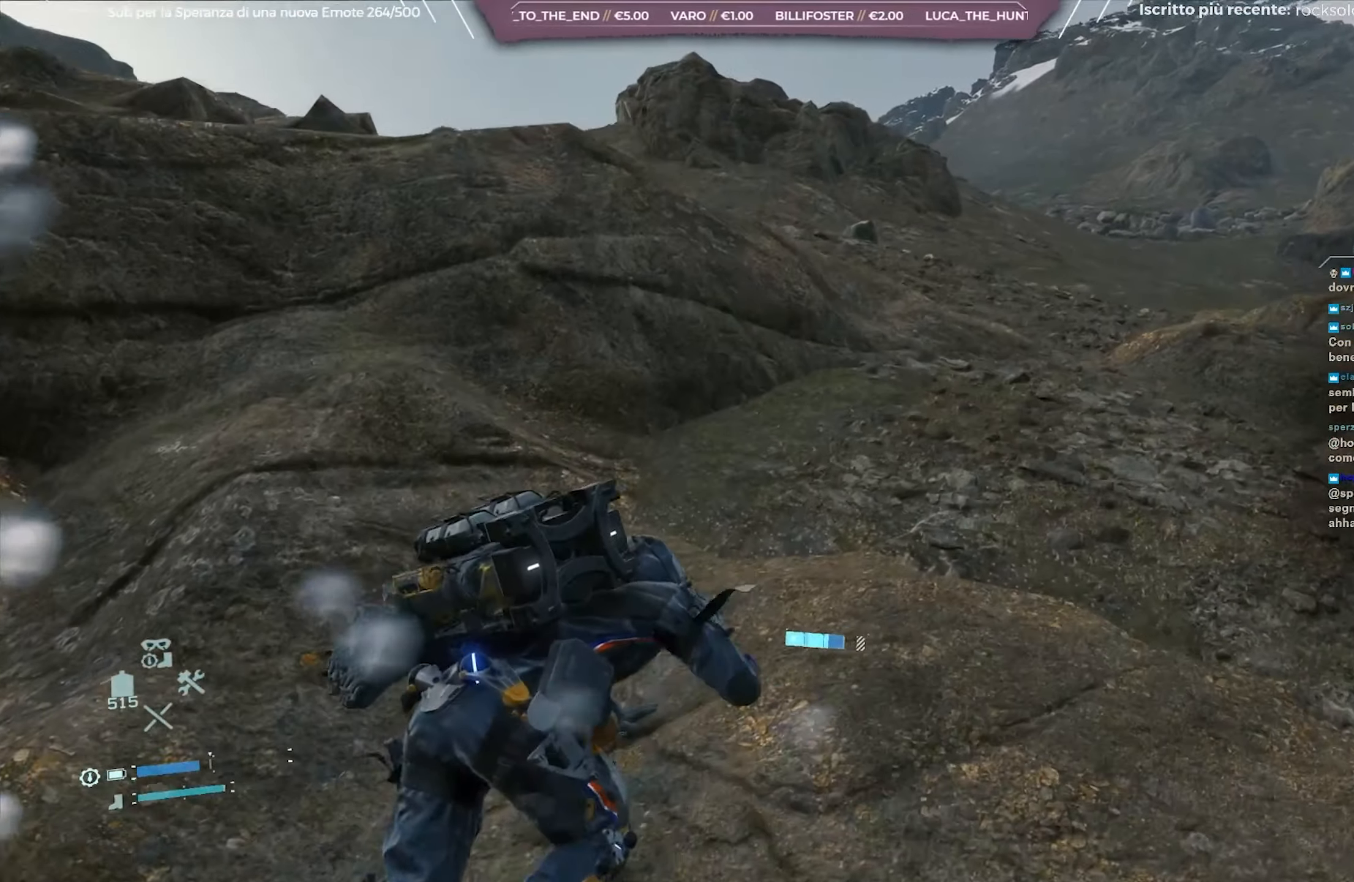
{"buttons": [], "left_stick": "up-right", "right_stick": "up-left", "events": [[367, "right_stick", "up-left"]]}
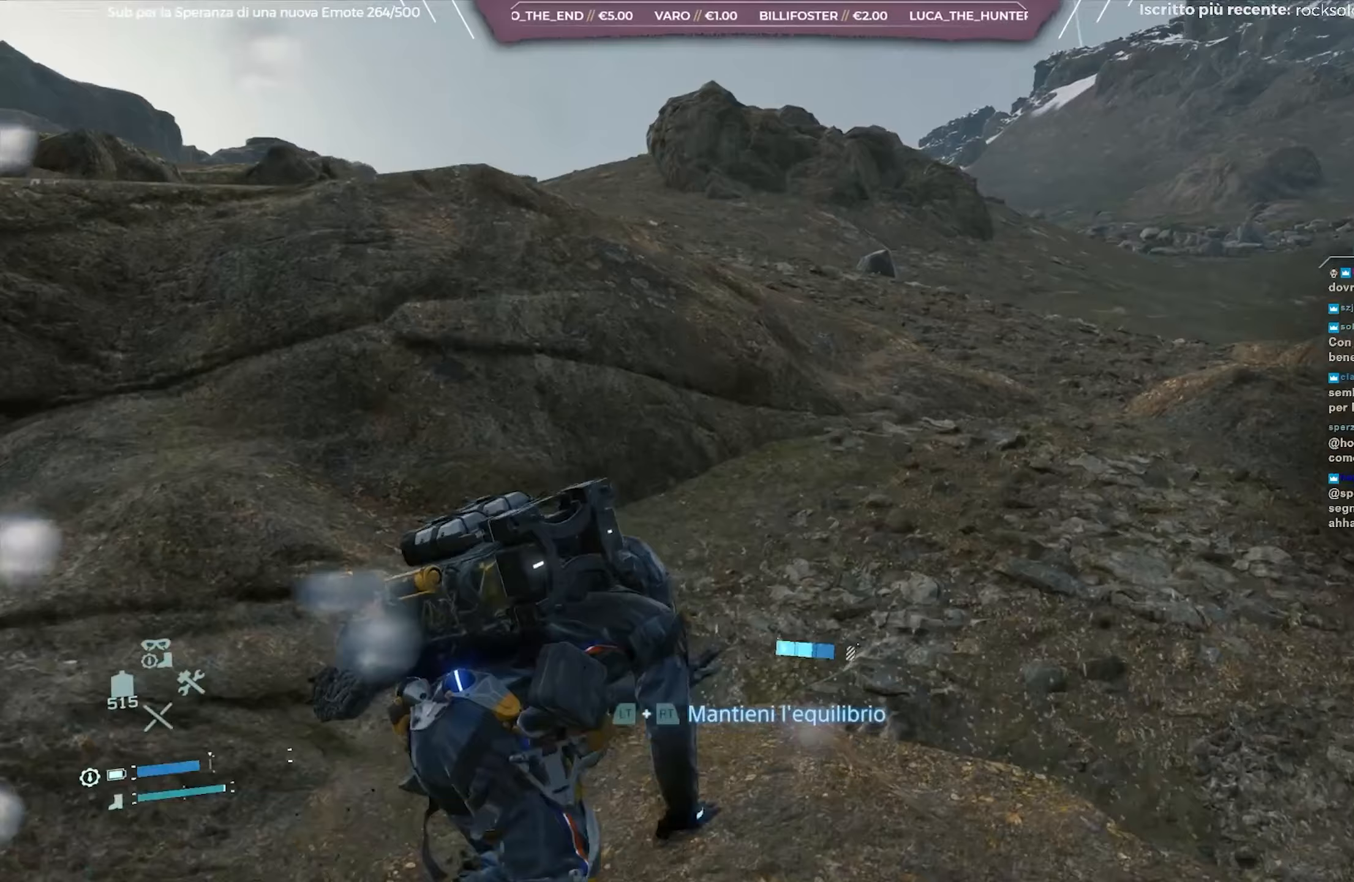
{"buttons": [], "left_stick": "up-right", "right_stick": "center", "events": [[83, "right_stick", "center"]]}
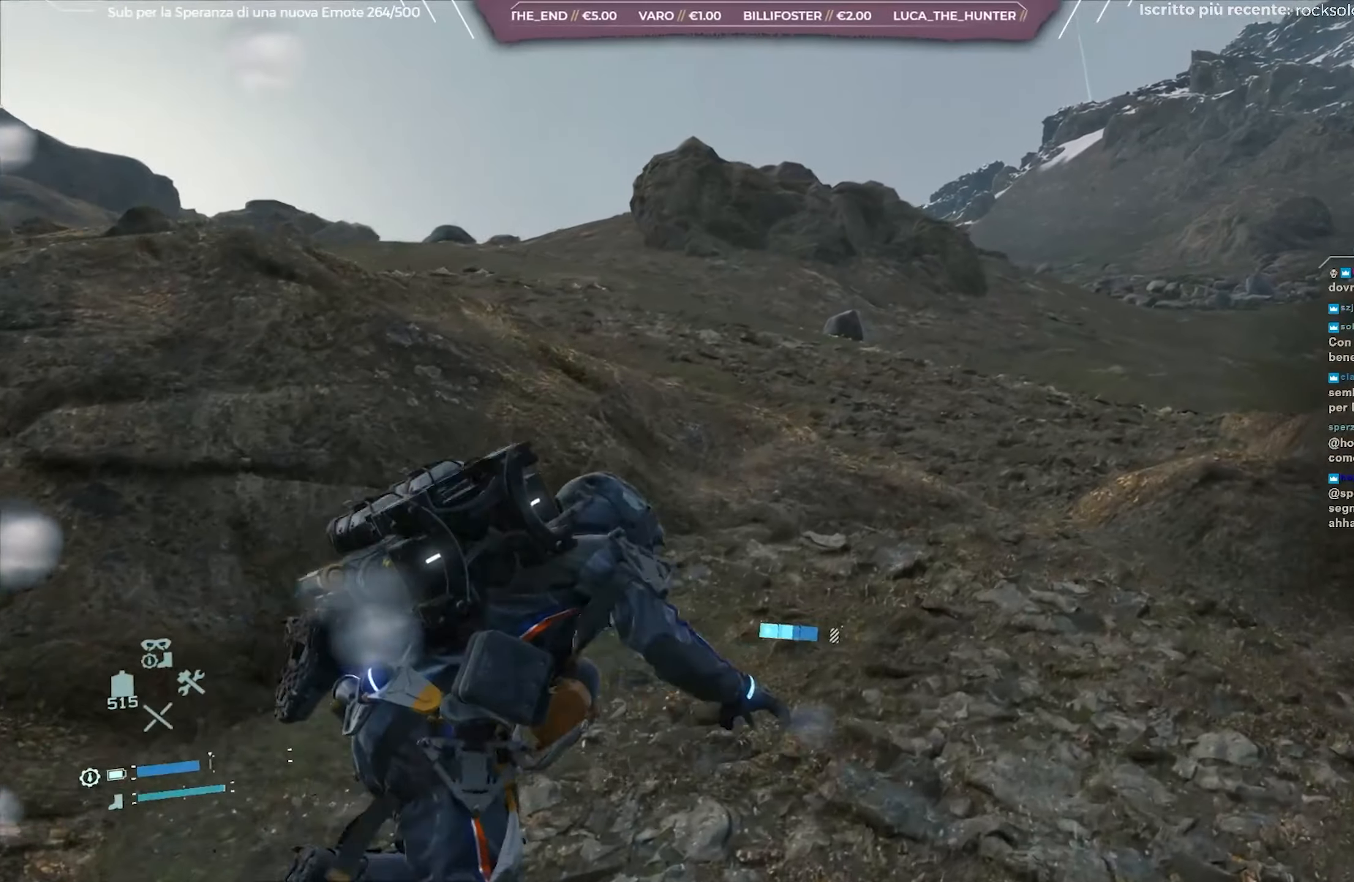
{"buttons": [], "left_stick": "up-right", "right_stick": "center", "events": [[50, "right_stick", "left"], [367, "right_stick", "center"]]}
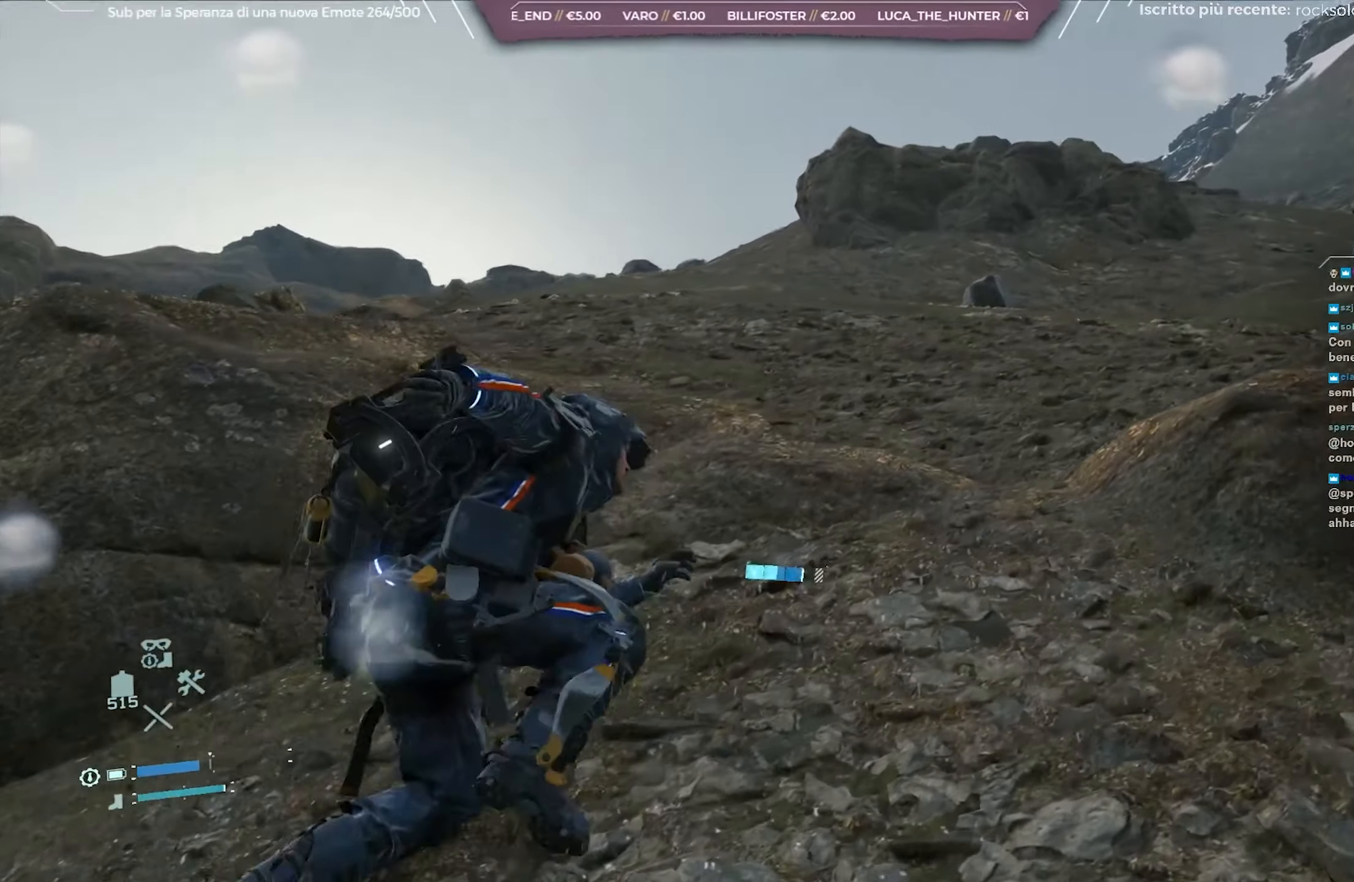
{"buttons": [], "left_stick": "up", "right_stick": "right", "events": [[467, "right_stick", "right"], [483, "left_stick", "up"]]}
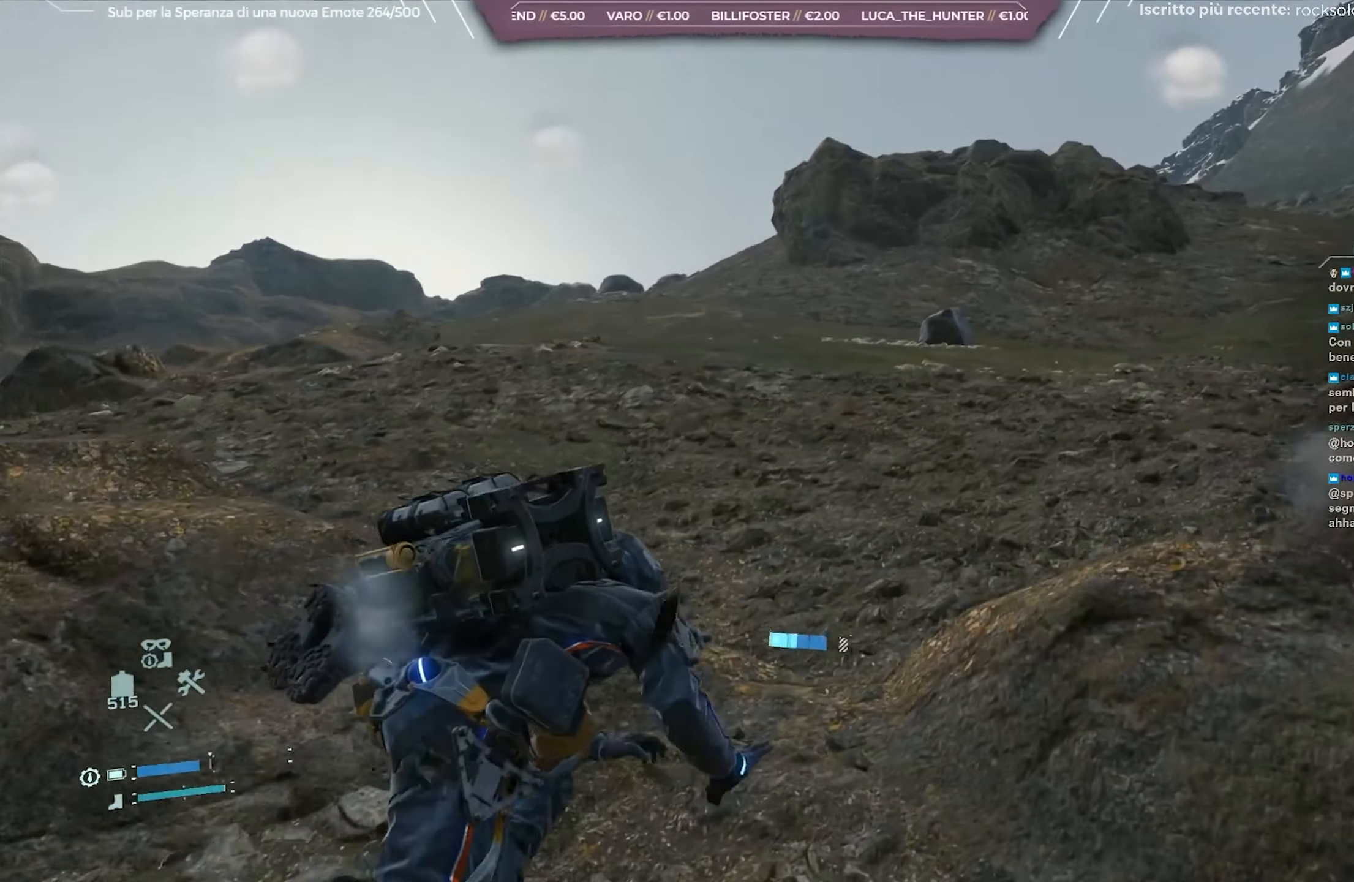
{"buttons": [], "left_stick": "up-left", "right_stick": "center", "events": [[350, "left_stick", "up-left"], [450, "right_stick", "center"]]}
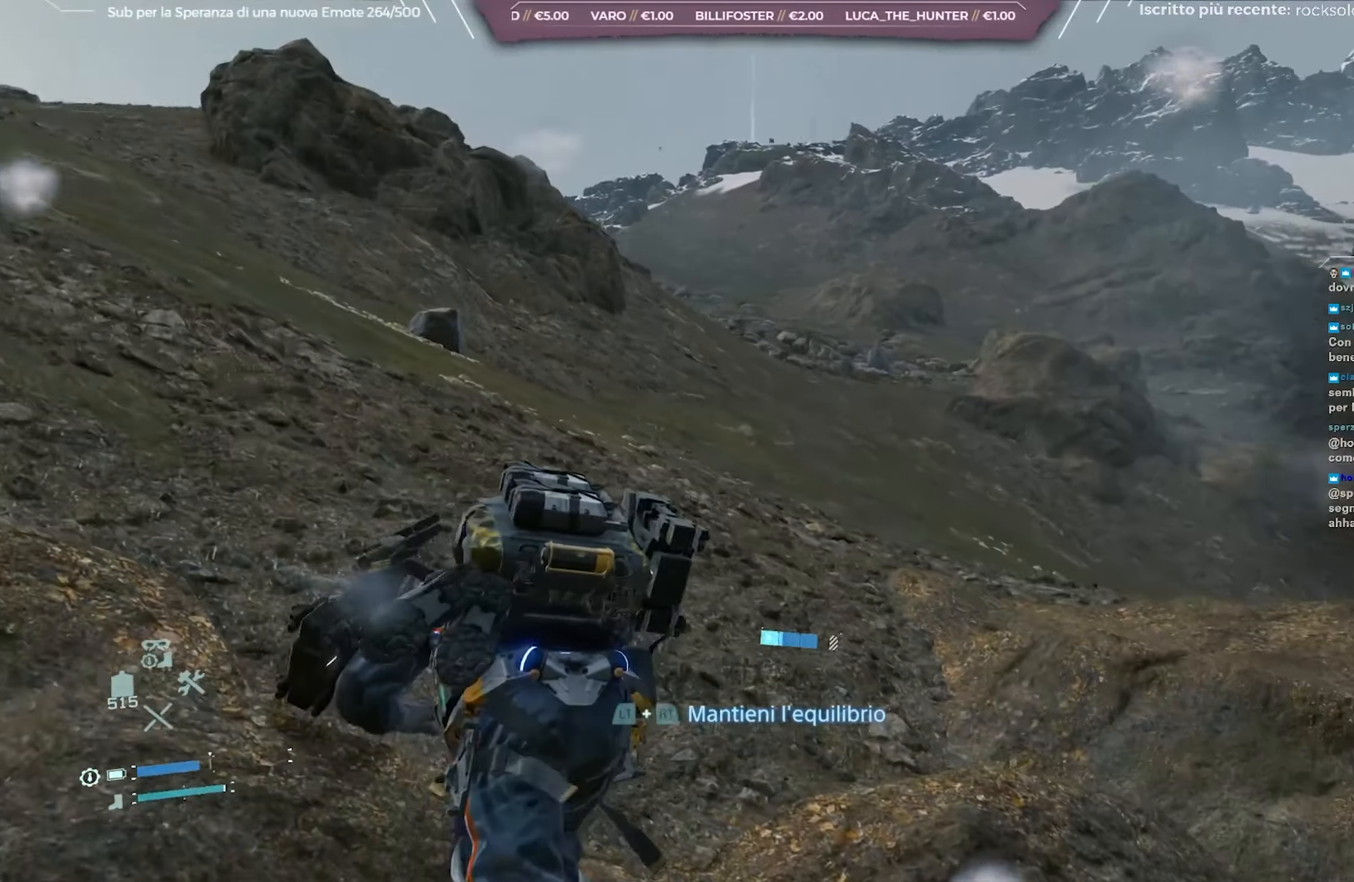
{"buttons": [], "left_stick": "up-left", "right_stick": "right", "events": [[500, "right_stick", "right"]]}
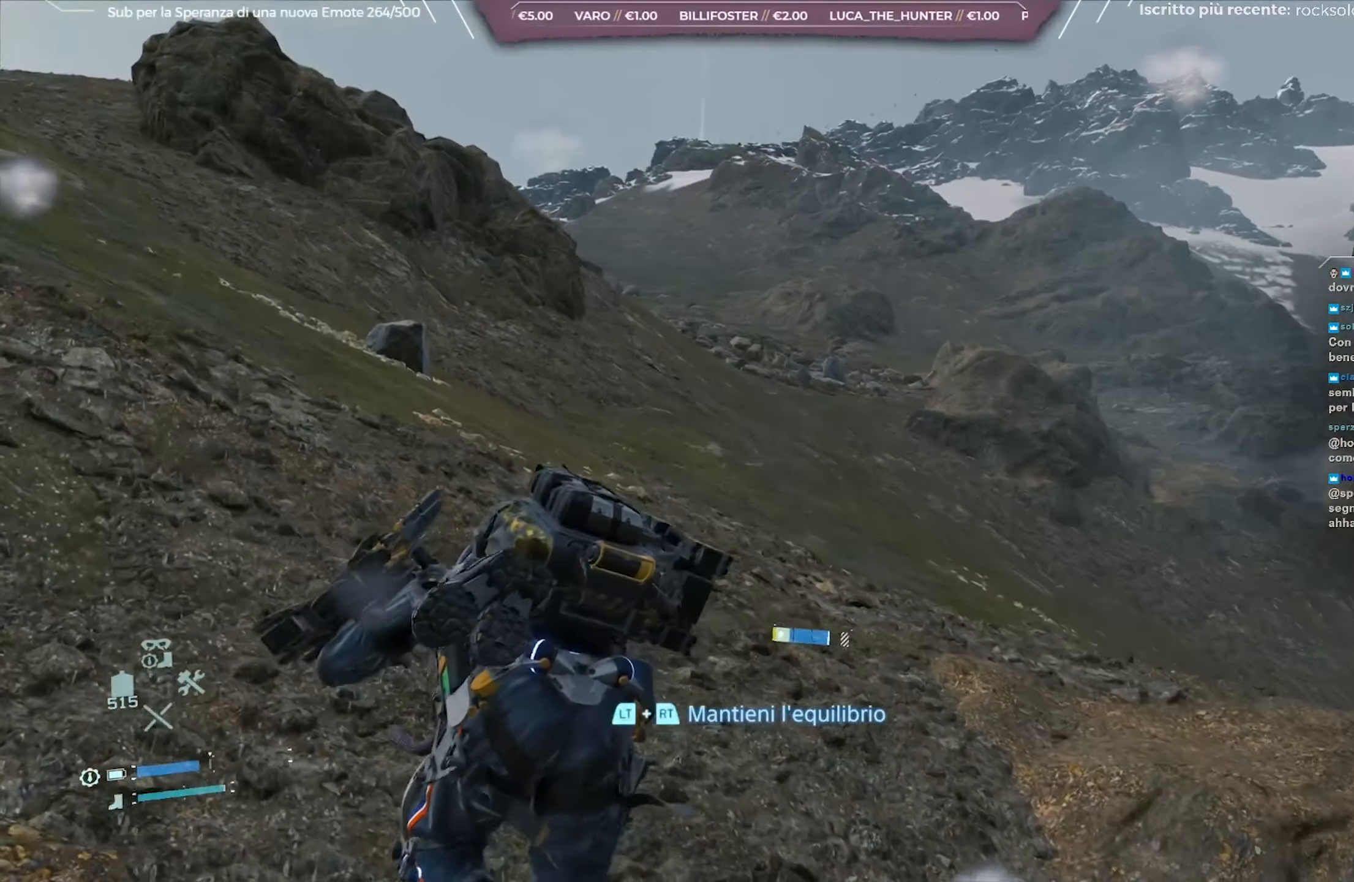
{"buttons": [], "left_stick": "left", "right_stick": "right", "events": [[483, "left_stick", "left"]]}
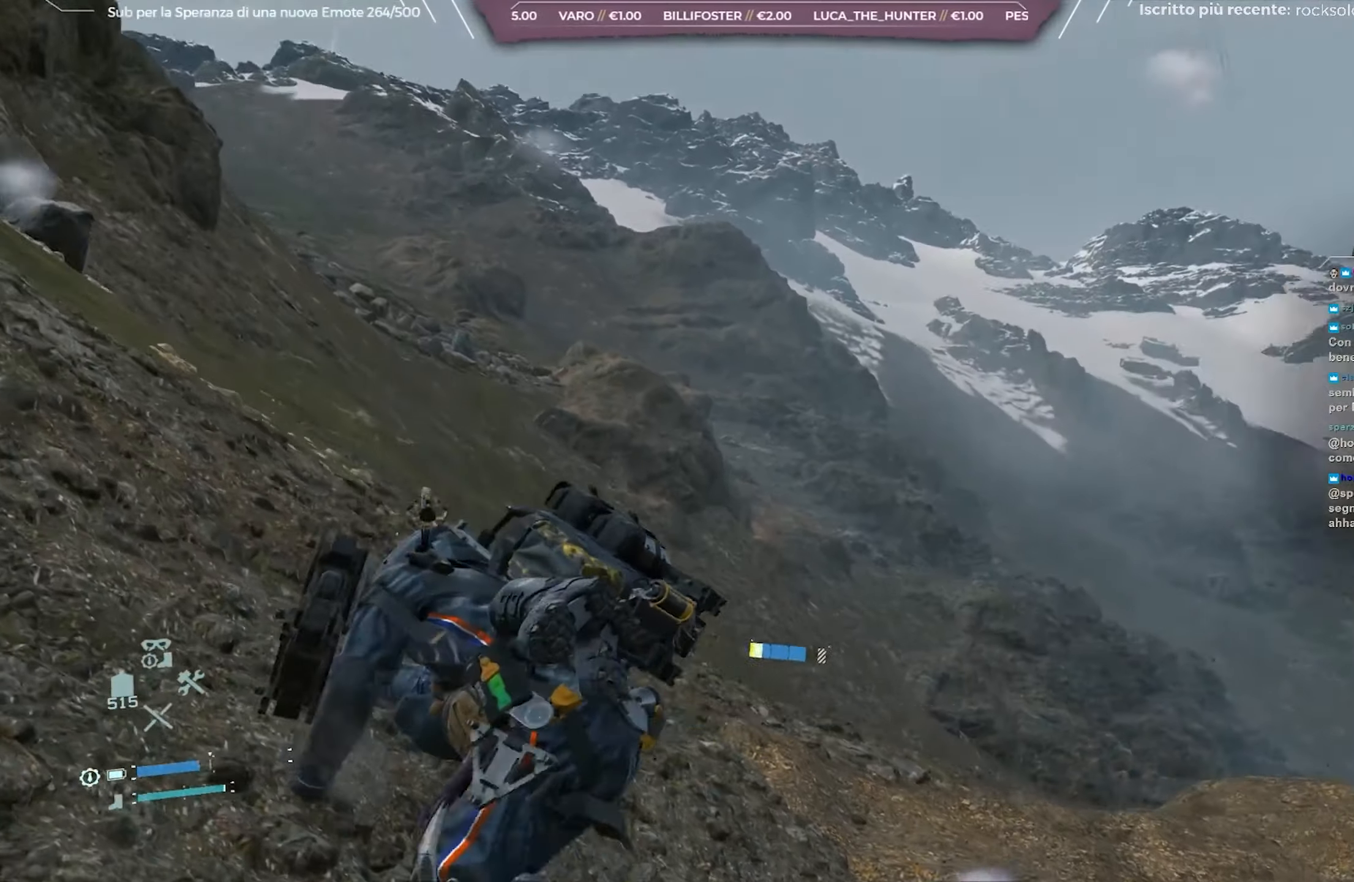
{"buttons": [], "left_stick": "left", "right_stick": "center", "events": [[50, "right_stick", "down-right"], [233, "right_stick", "center"]]}
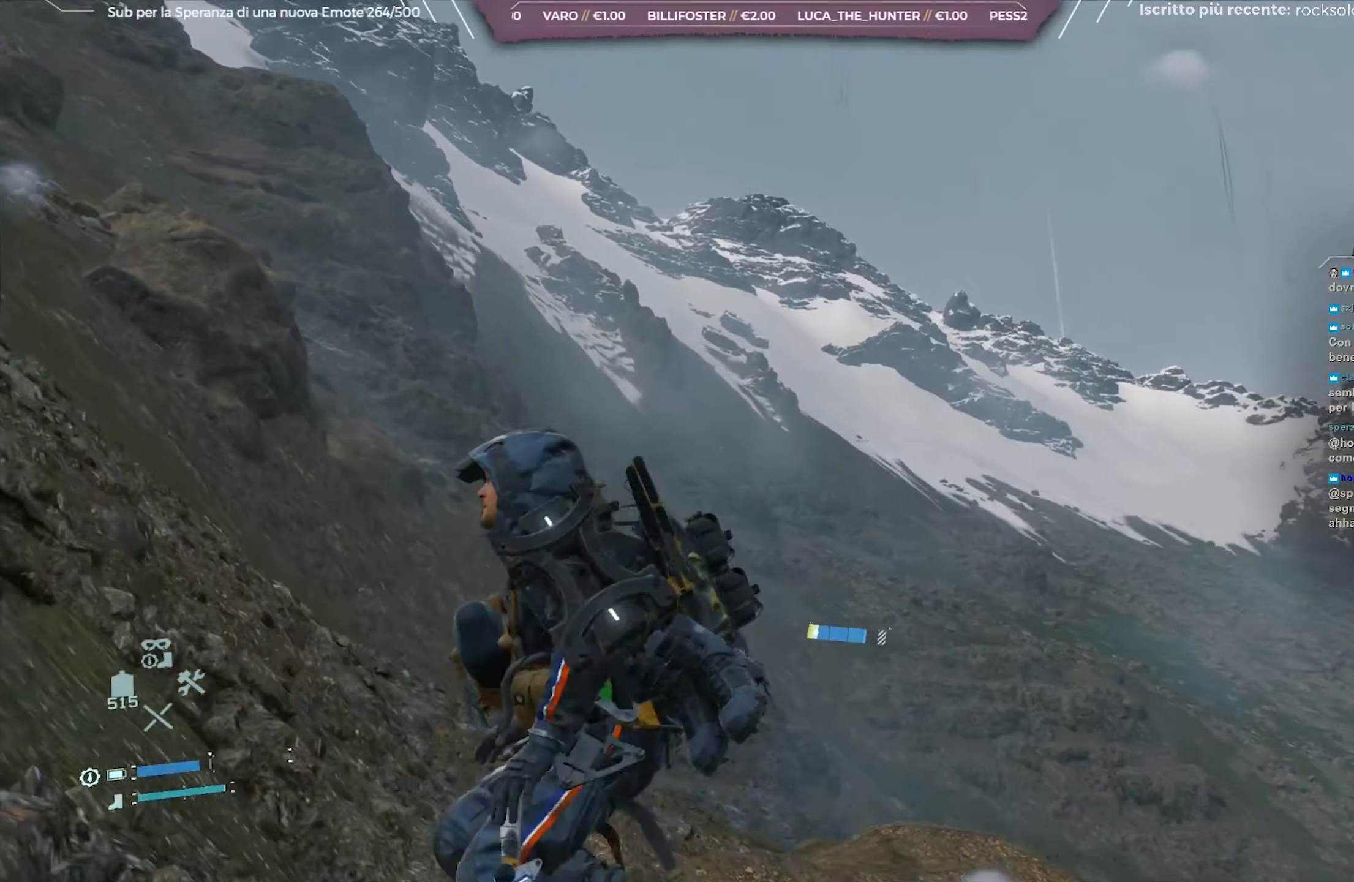
{"buttons": [], "left_stick": "left", "right_stick": "down-left", "events": [[500, "right_stick", "down-left"]]}
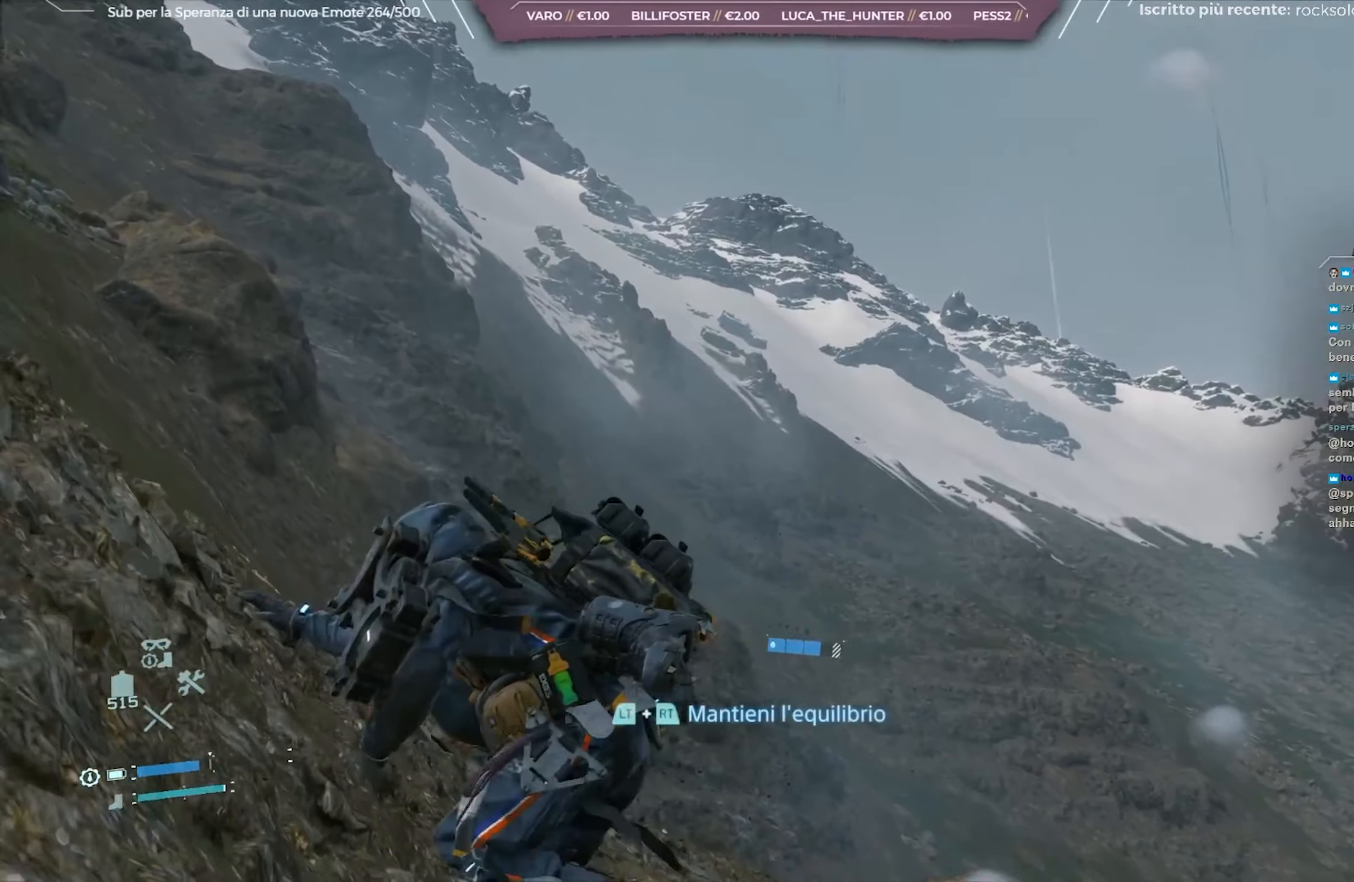
{"buttons": [], "left_stick": "up-left", "right_stick": "up-left", "events": [[83, "right_stick", "left"], [117, "left_stick", "up-left"], [400, "right_stick", "up-left"]]}
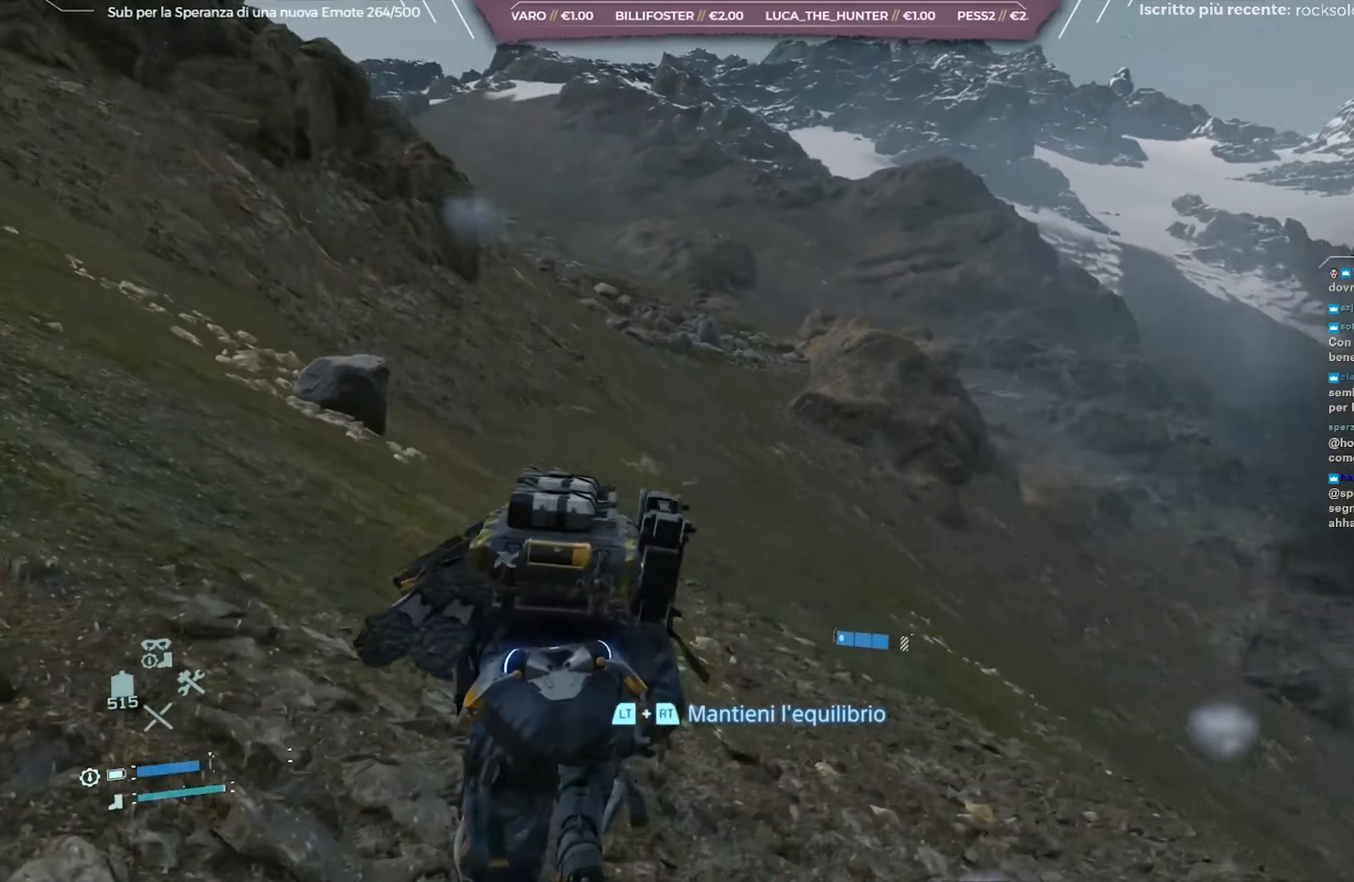
{"buttons": [], "left_stick": "center", "right_stick": "left", "events": [[83, "right_stick", "center"], [250, "left_stick", "center"], [433, "right_stick", "left"]]}